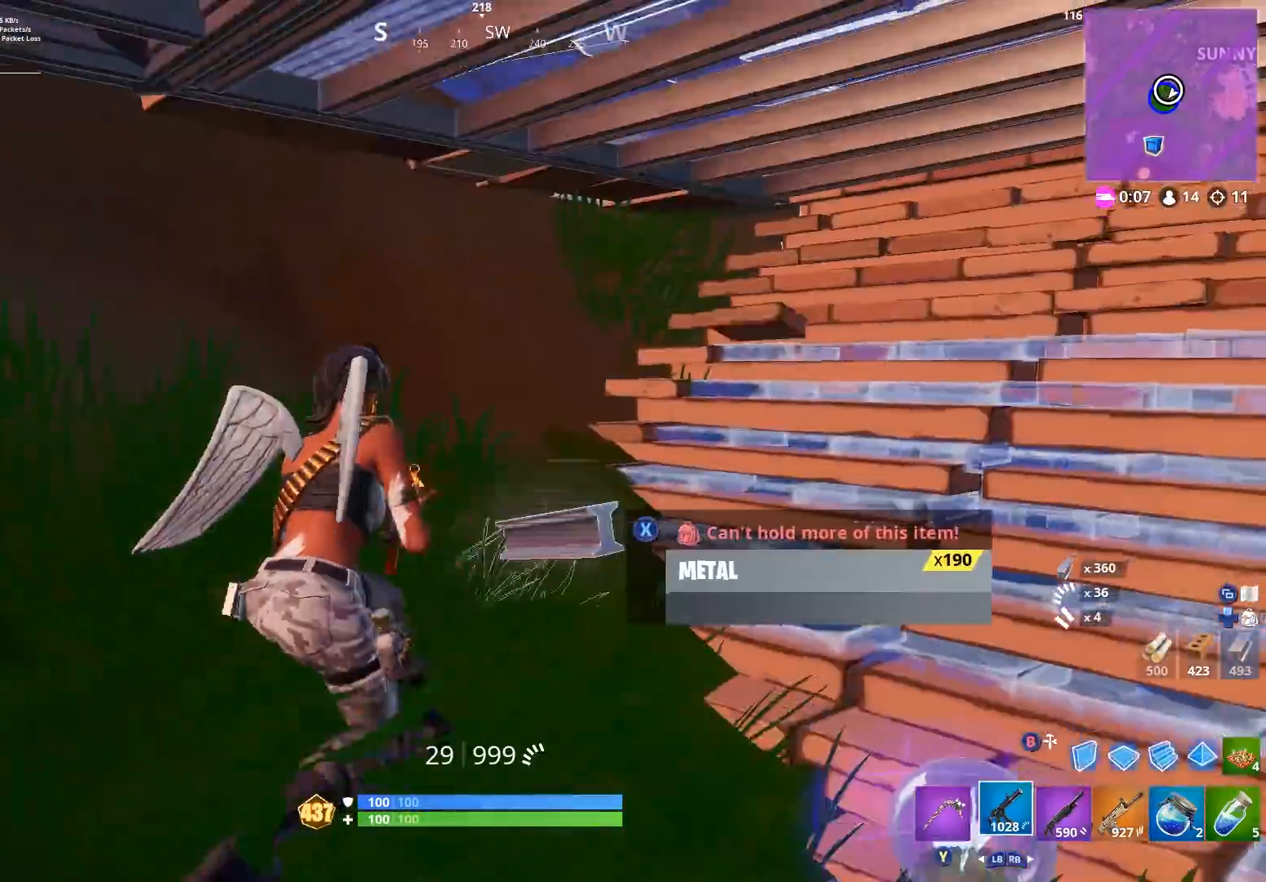
Gameplay with a controller (Xbox layout); each line is a JSON object with the inputs held at the frame after it. "events" lists button and stick changes between this image and that frame as [ms after this image, input, new state], when the widget could be followed in between.
{"buttons": [], "left_stick": "center", "right_stick": "down-right", "events": [[67, "X", "down"], [100, "right_stick", "up"], [133, "X", "up"], [167, "right_stick", "center"], [267, "left_stick", "left"], [367, "right_stick", "right"], [467, "left_stick", "center"], [467, "right_stick", "down-right"]]}
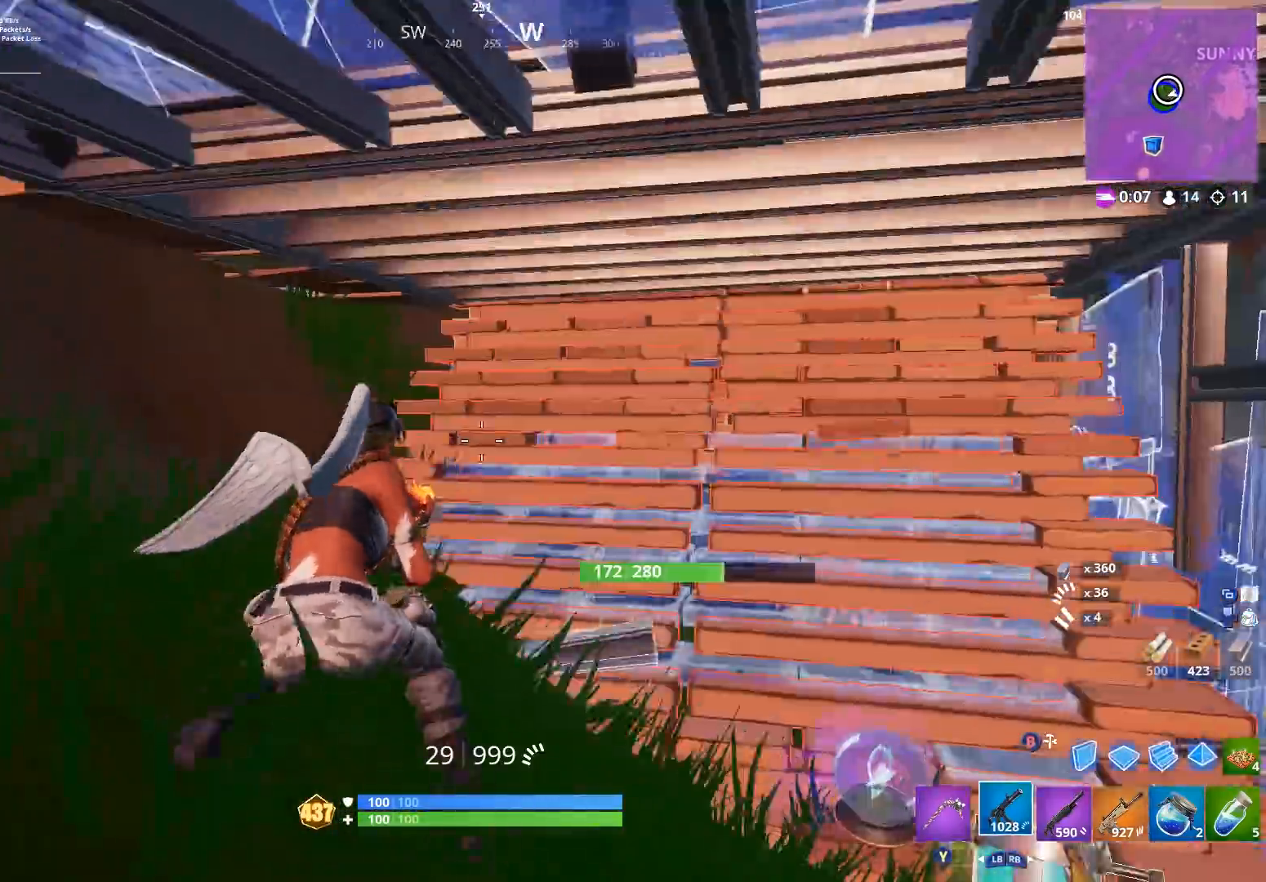
{"buttons": [], "left_stick": "right", "right_stick": "down-right", "events": [[133, "right_stick", "center"], [300, "left_stick", "down"], [433, "right_stick", "down-right"], [500, "left_stick", "right"]]}
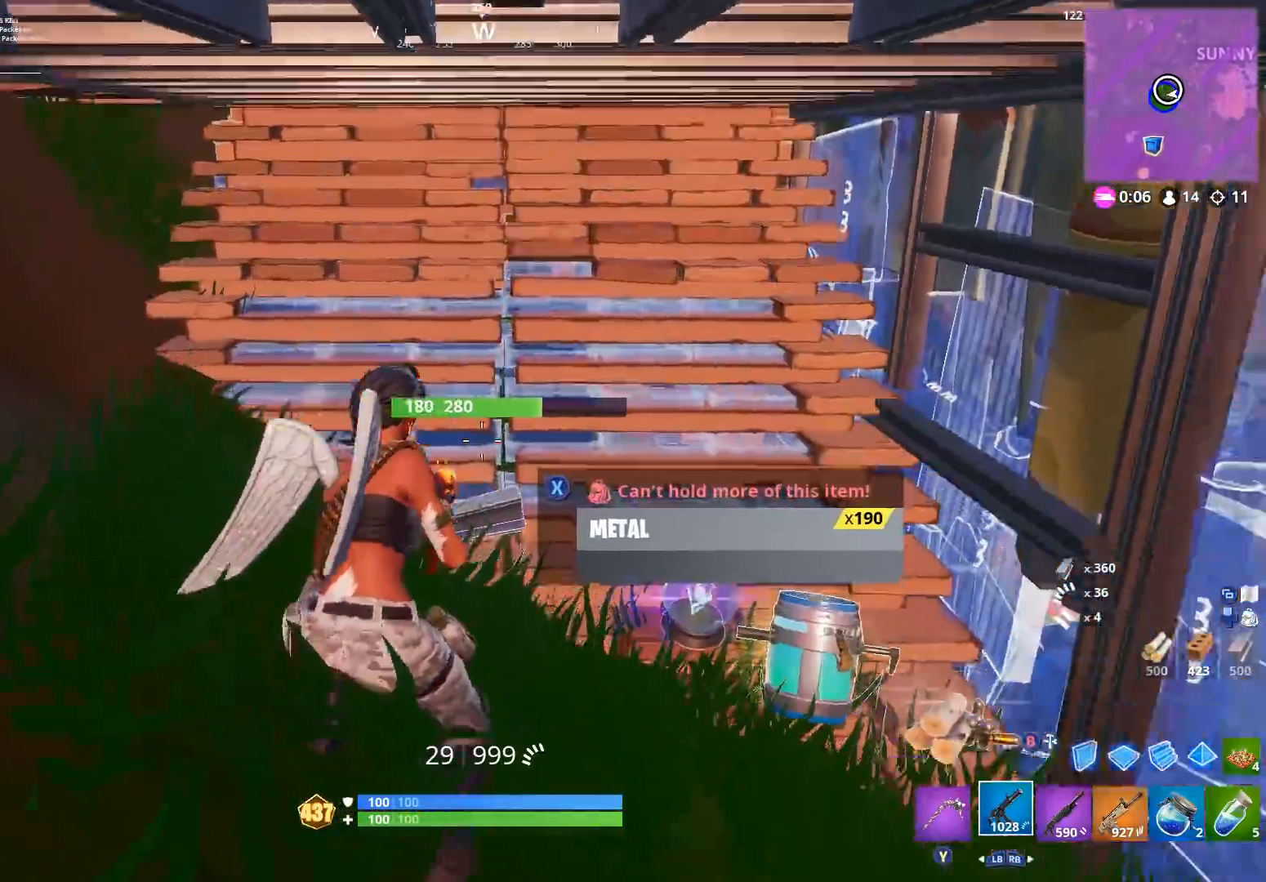
{"buttons": ["X"], "left_stick": "up-left", "right_stick": "center", "events": [[33, "R1", "down"], [67, "right_stick", "center"], [133, "R1", "up"], [167, "left_stick", "center"], [233, "left_stick", "left"], [267, "right_stick", "up-left"], [300, "left_stick", "up-left"], [433, "right_stick", "center"], [467, "X", "down"]]}
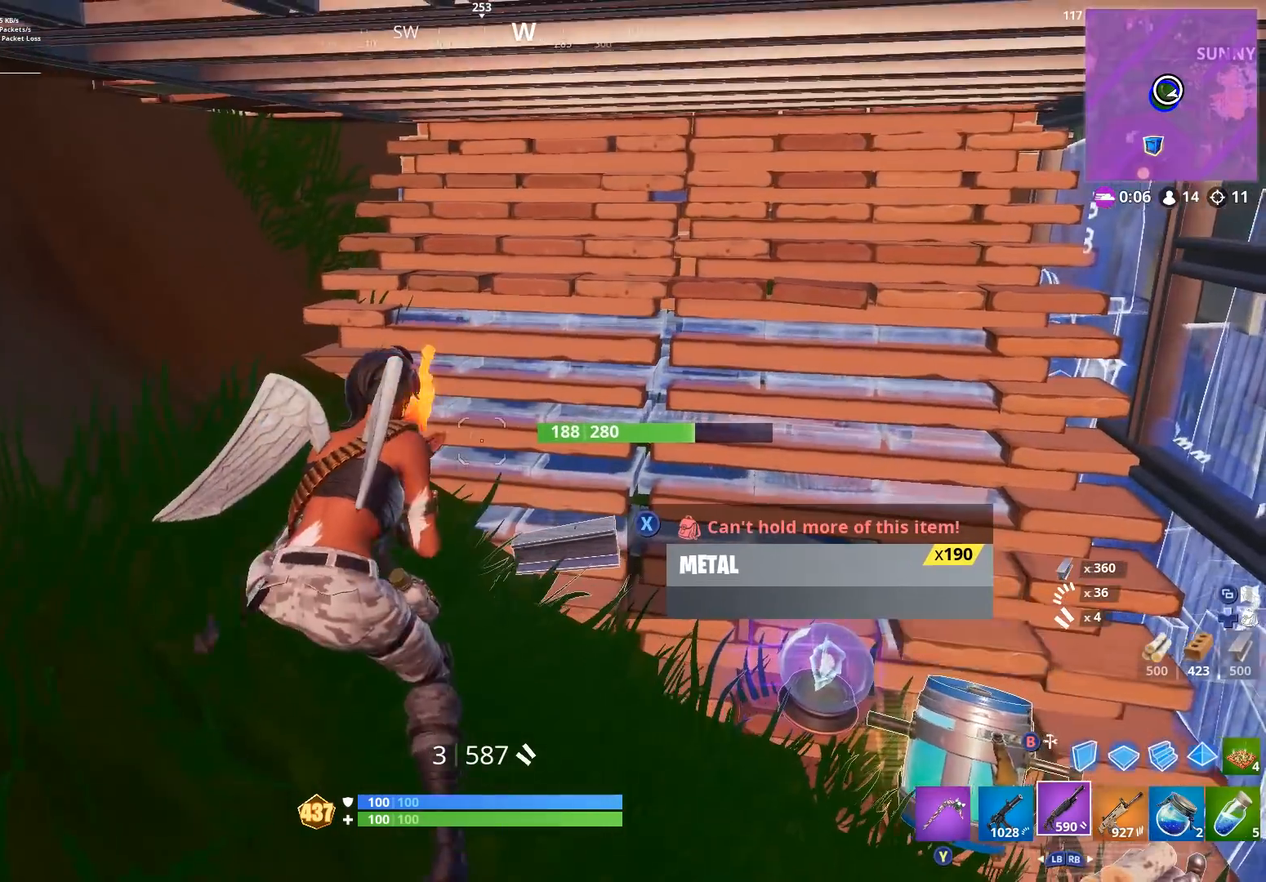
{"buttons": [], "left_stick": "down-left", "right_stick": "center", "events": [[33, "X", "up"], [33, "left_stick", "center"], [100, "X", "down"], [200, "X", "up"], [300, "left_stick", "down-left"]]}
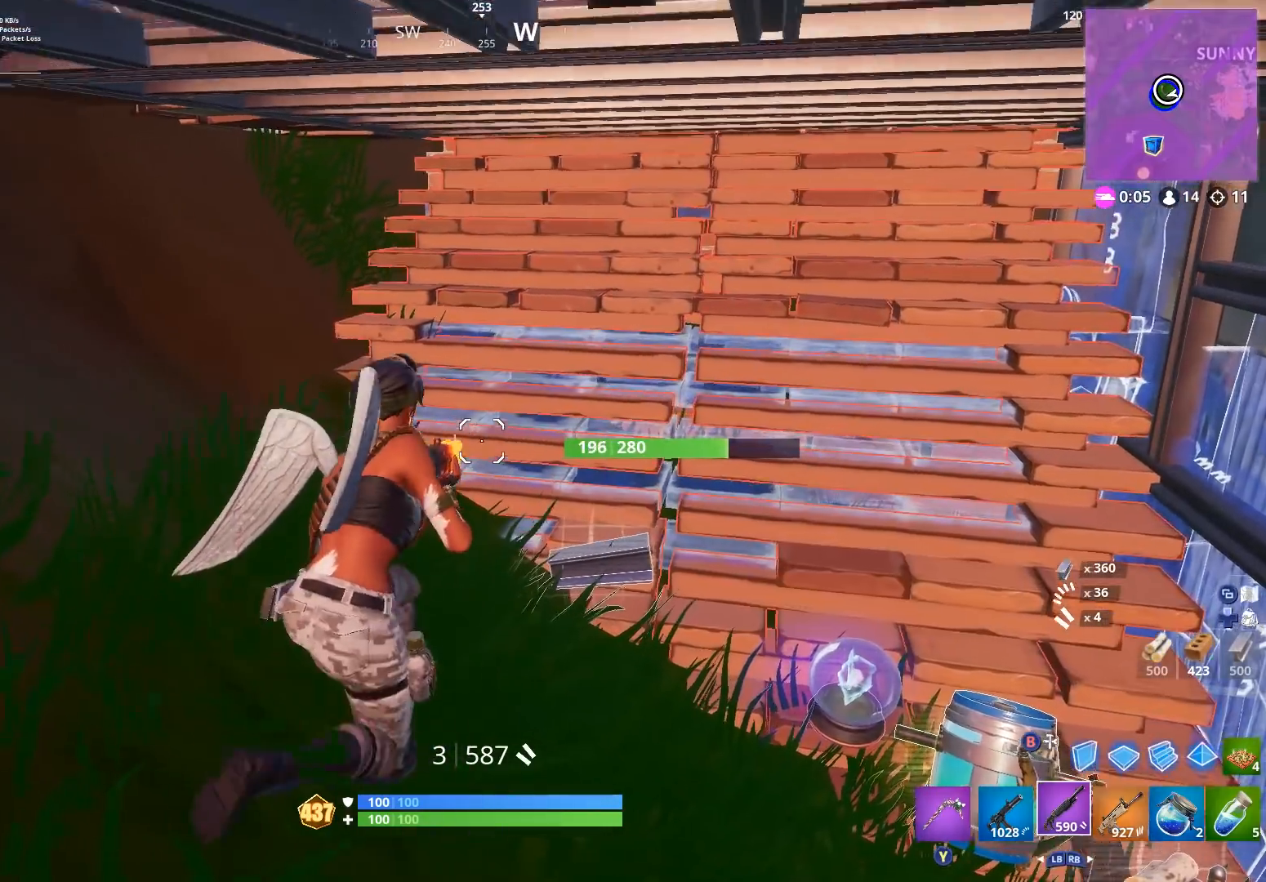
{"buttons": ["X"], "left_stick": "down", "right_stick": "center", "events": [[100, "left_stick", "down"], [133, "right_stick", "down-left"], [333, "right_stick", "center"], [367, "X", "down"], [400, "X", "up"], [500, "X", "down"]]}
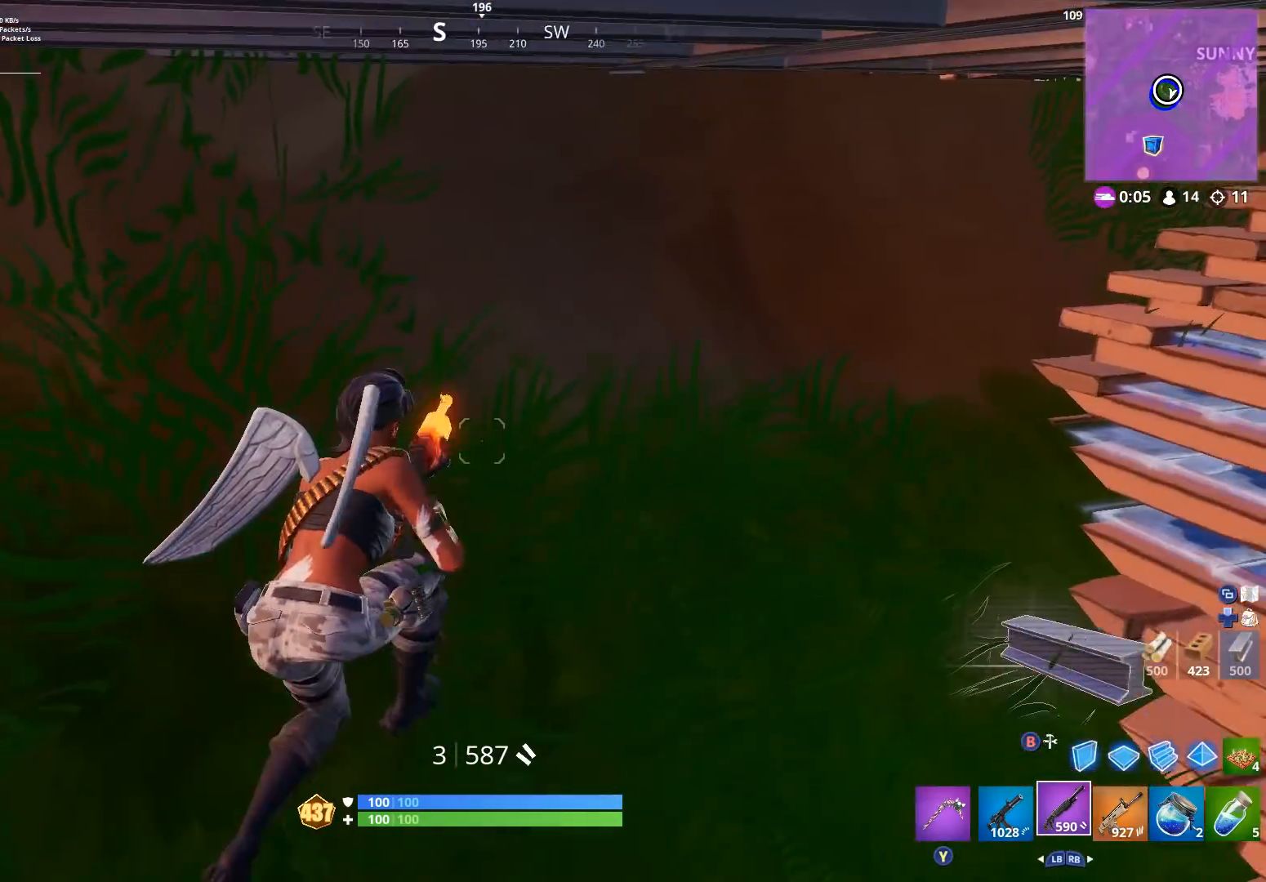
{"buttons": [], "left_stick": "center", "right_stick": "center", "events": [[33, "left_stick", "down-left"], [67, "X", "up"], [167, "right_stick", "right"], [333, "right_stick", "center"], [367, "left_stick", "center"]]}
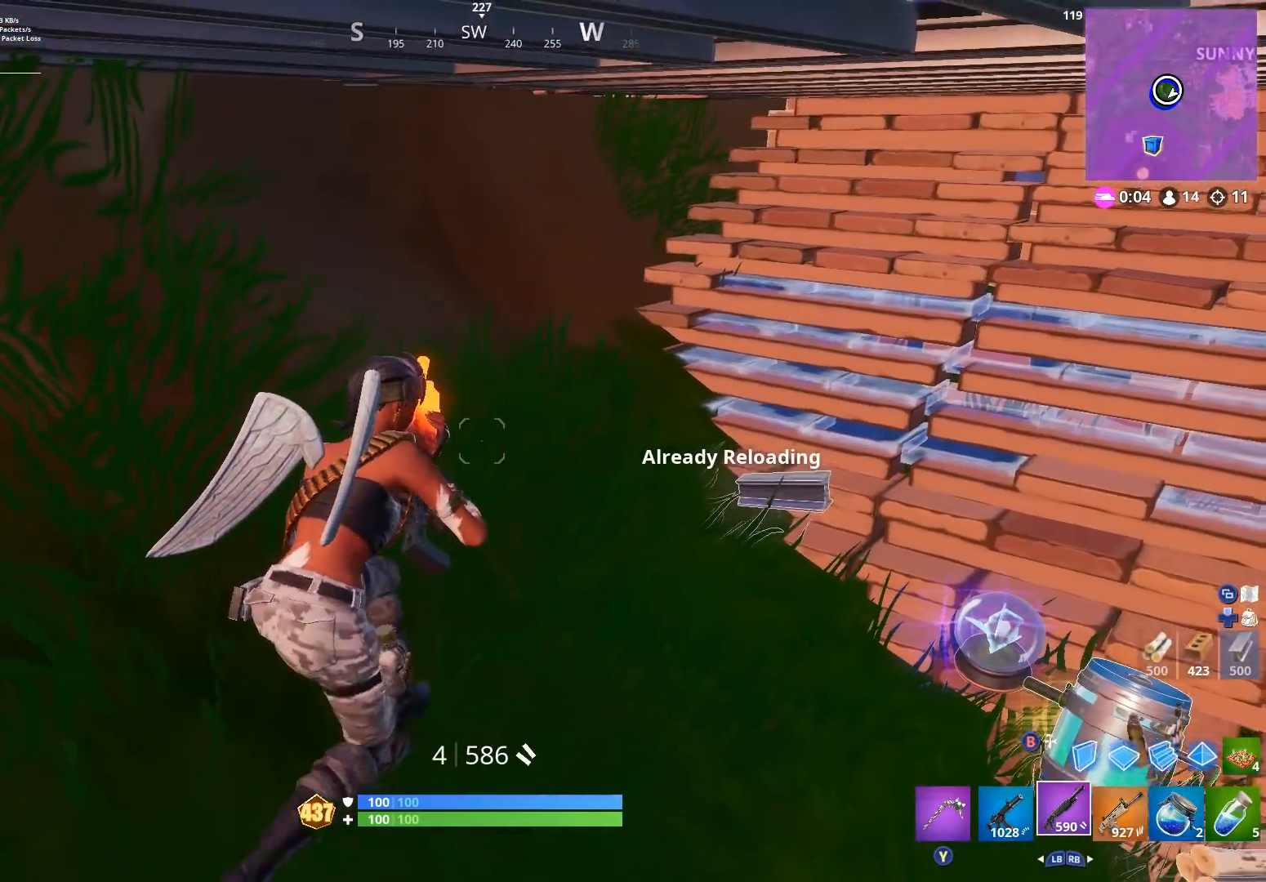
{"buttons": ["R1"], "left_stick": "left", "right_stick": "center", "events": [[67, "left_stick", "down"], [167, "left_stick", "center"], [400, "left_stick", "left"], [500, "R1", "down"]]}
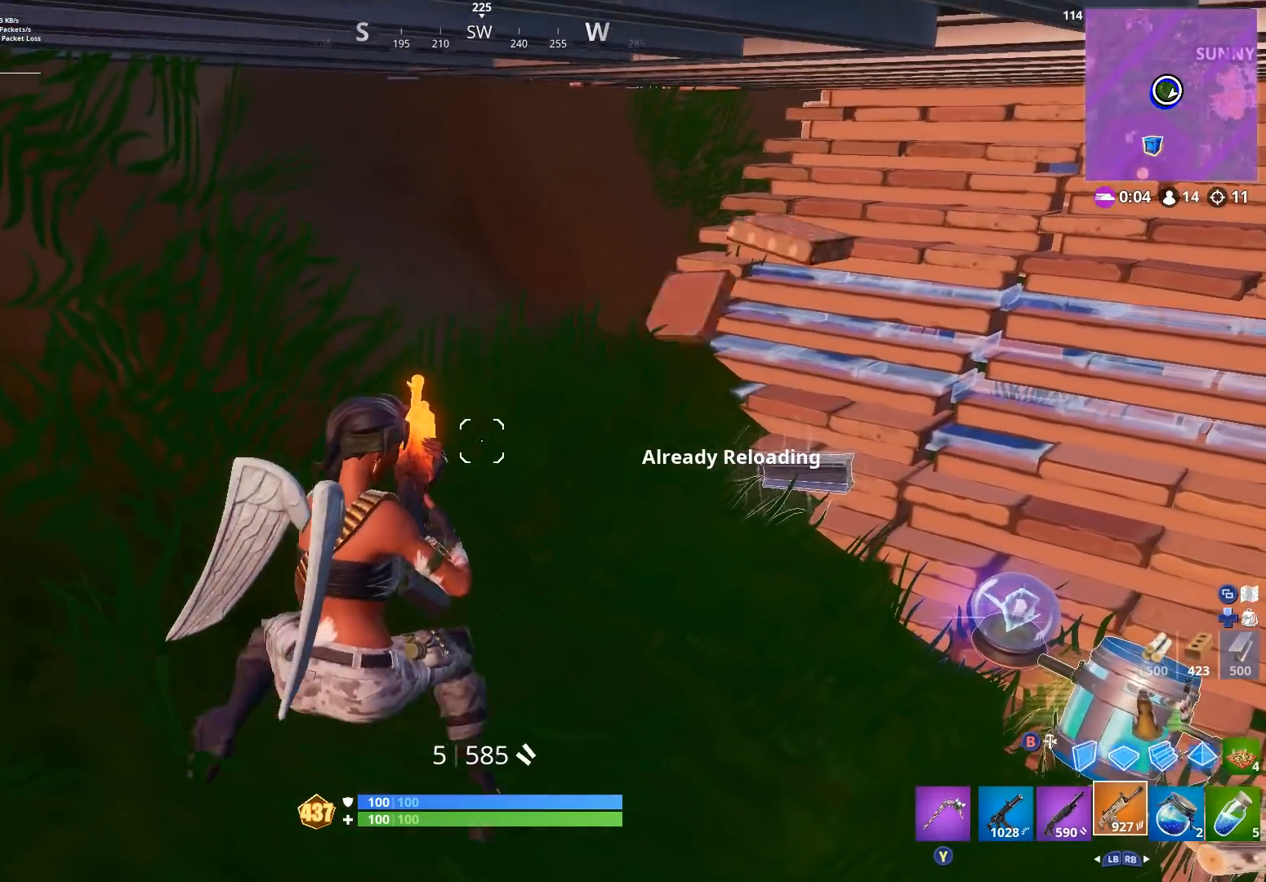
{"buttons": [], "left_stick": "center", "right_stick": "down", "events": [[100, "left_stick", "center"], [133, "R1", "up"], [300, "X", "down"], [367, "X", "up"], [433, "X", "down"], [500, "X", "up"], [500, "right_stick", "down"]]}
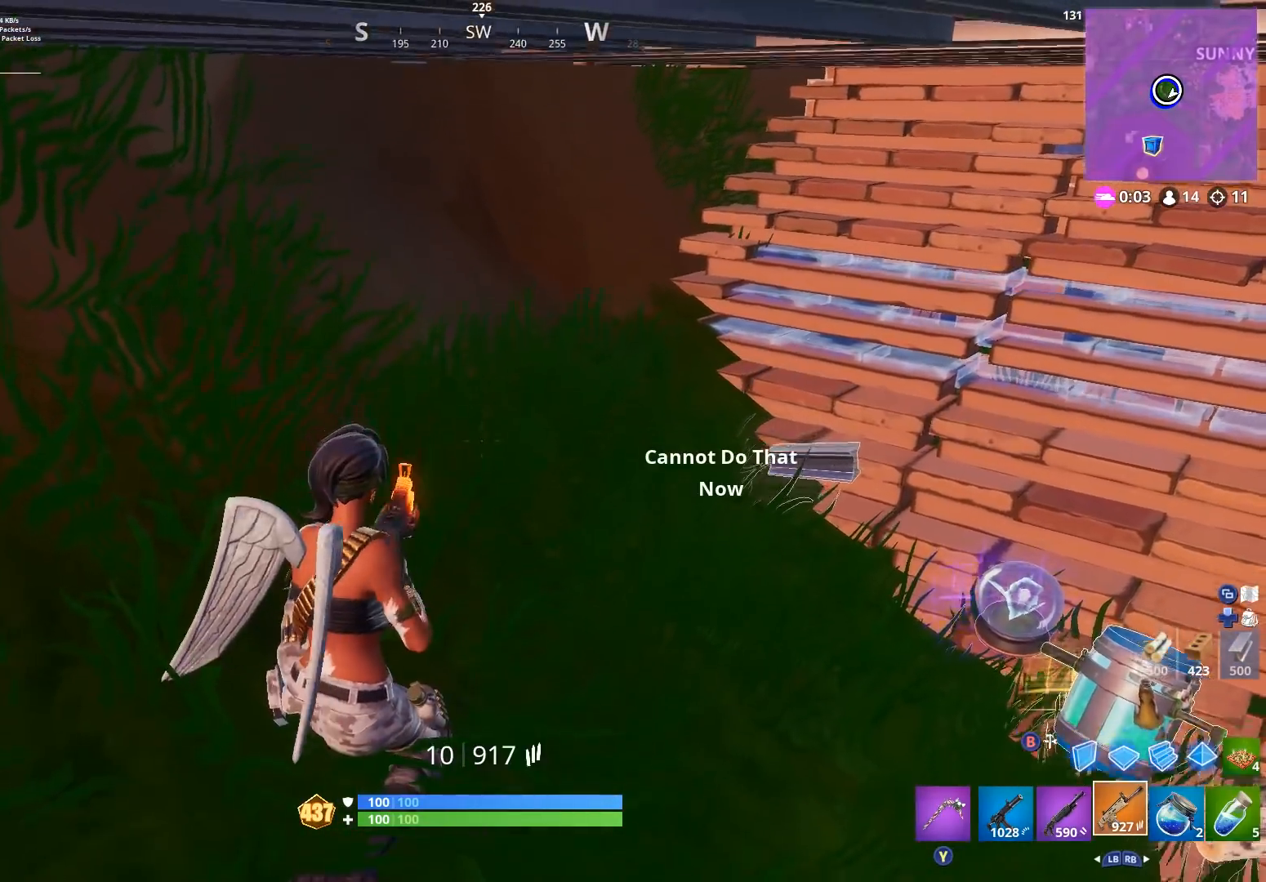
{"buttons": [], "left_stick": "center", "right_stick": "center", "events": [[133, "right_stick", "center"]]}
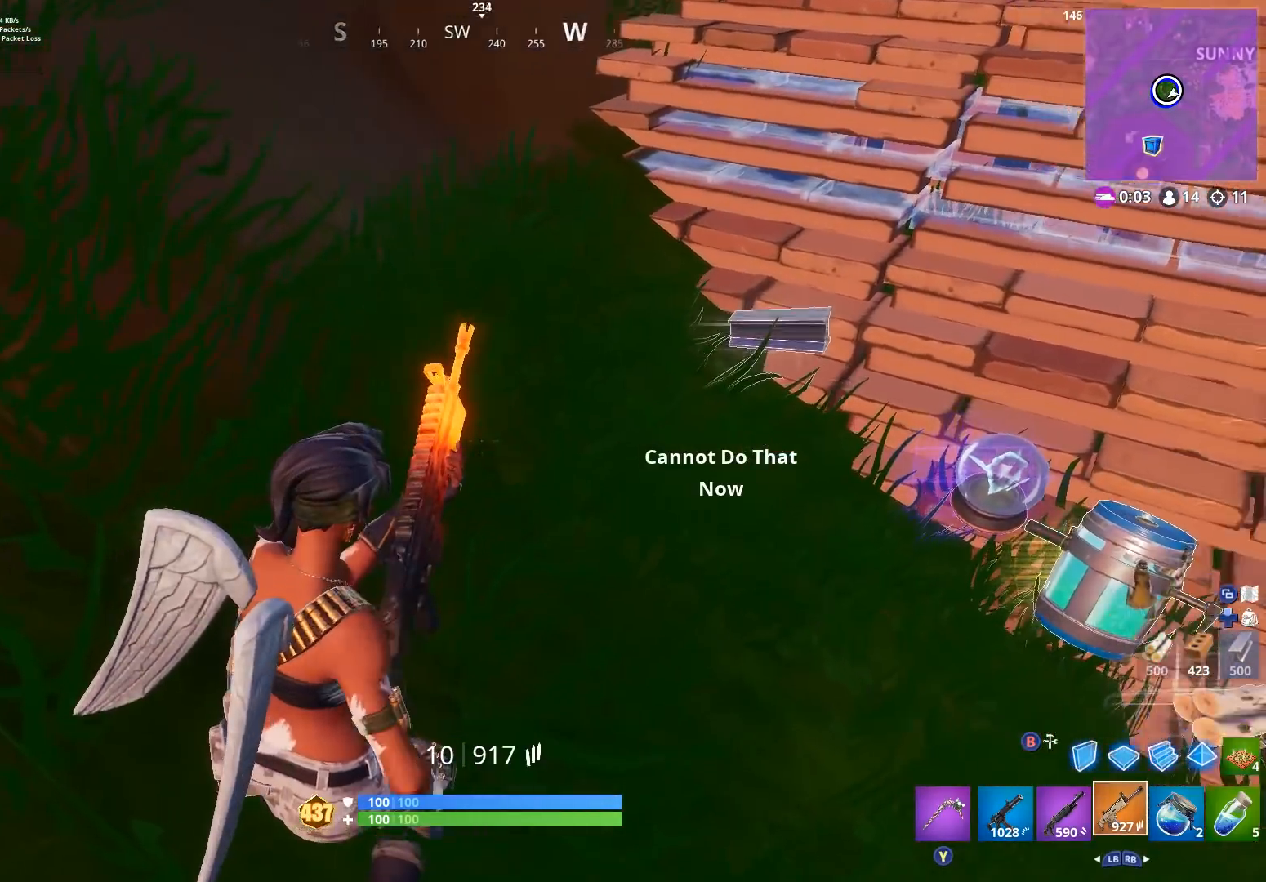
{"buttons": [], "left_stick": "up-left", "right_stick": "left", "events": [[33, "right_stick", "right"], [200, "left_stick", "up-right"], [200, "right_stick", "center"], [300, "left_stick", "up"], [400, "left_stick", "up-left"], [500, "right_stick", "left"]]}
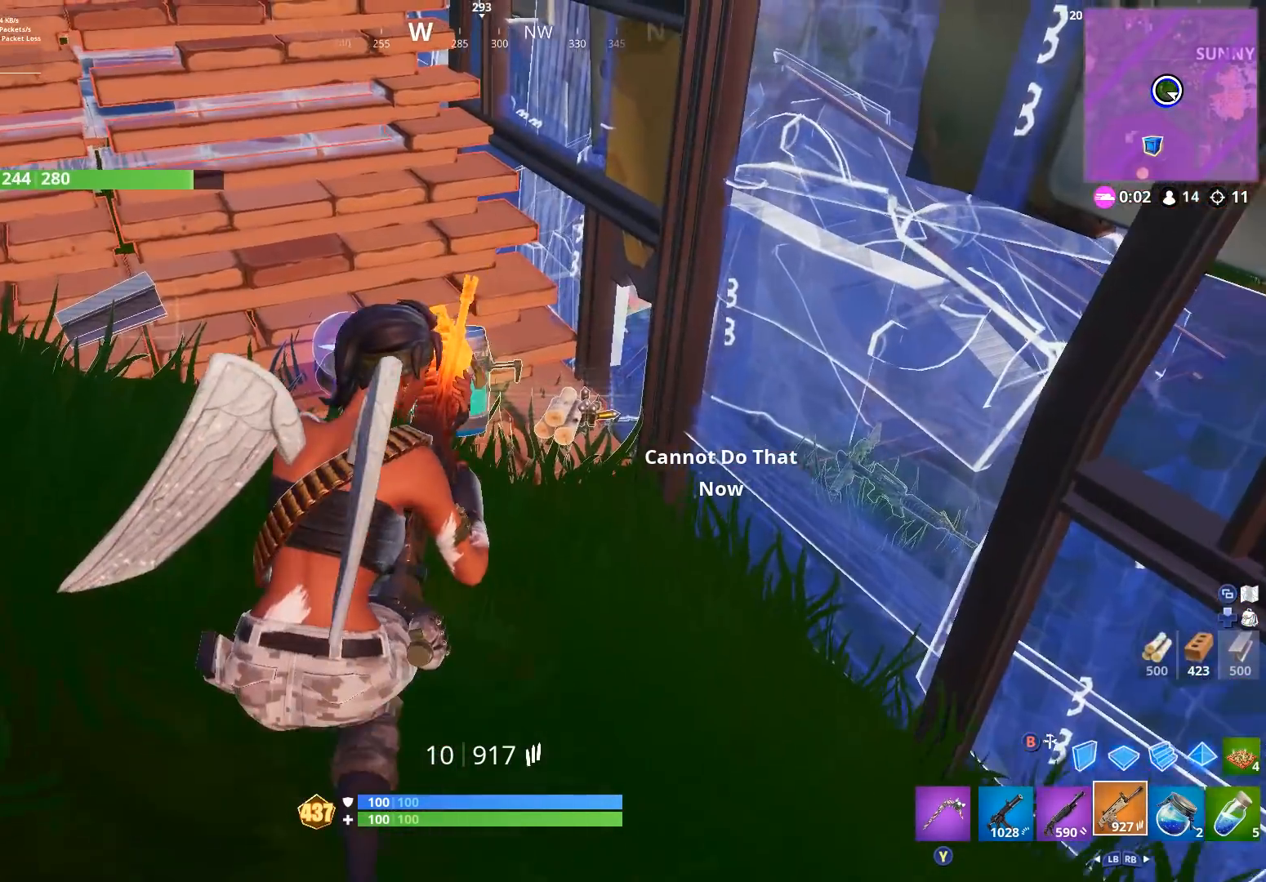
{"buttons": [], "left_stick": "up-left", "right_stick": "center", "events": [[133, "right_stick", "center"], [300, "left_stick", "center"], [300, "right_stick", "down"], [367, "right_stick", "center"], [433, "left_stick", "up-left"]]}
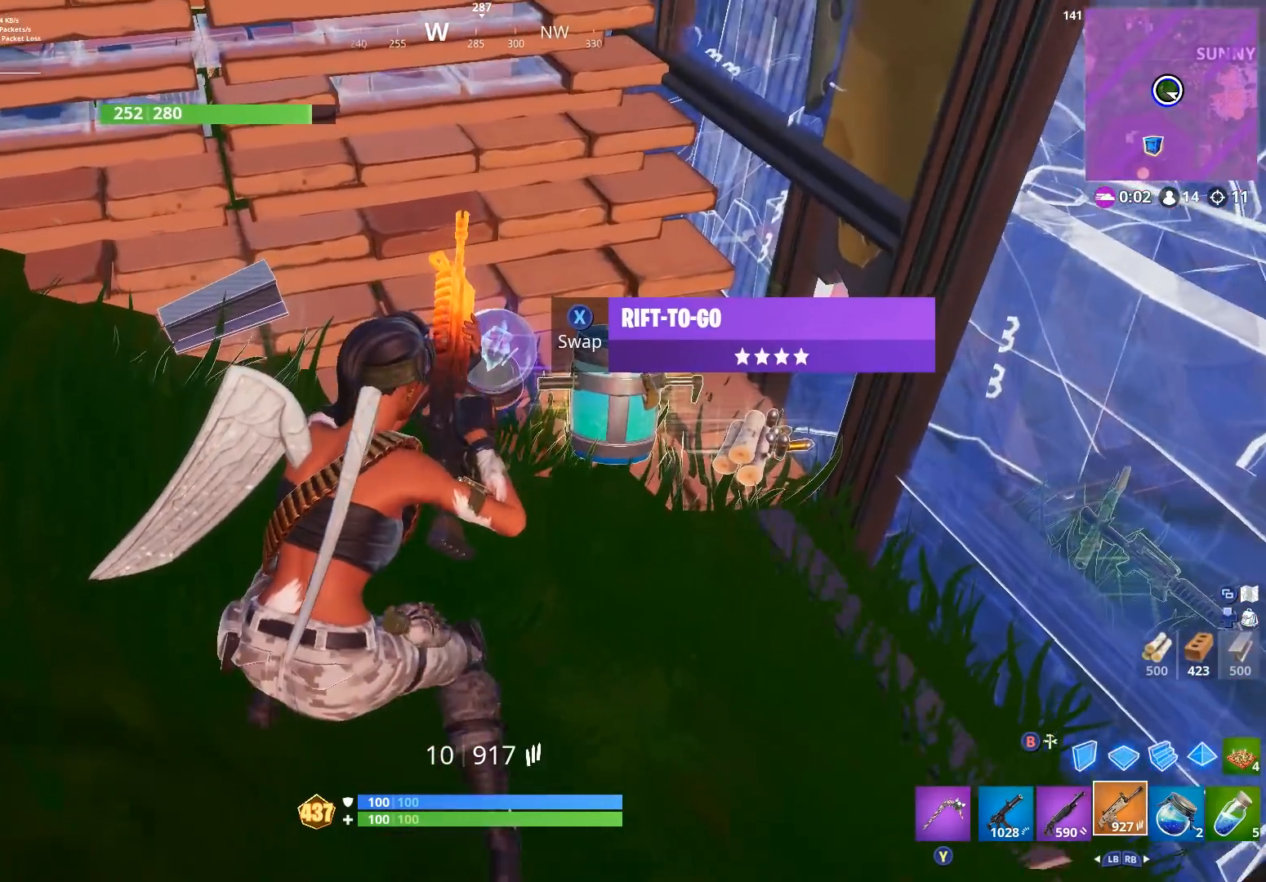
{"buttons": [], "left_stick": "up", "right_stick": "right", "events": [[267, "X", "down"], [267, "left_stick", "up"], [333, "X", "up"], [333, "right_stick", "down-right"], [400, "right_stick", "right"]]}
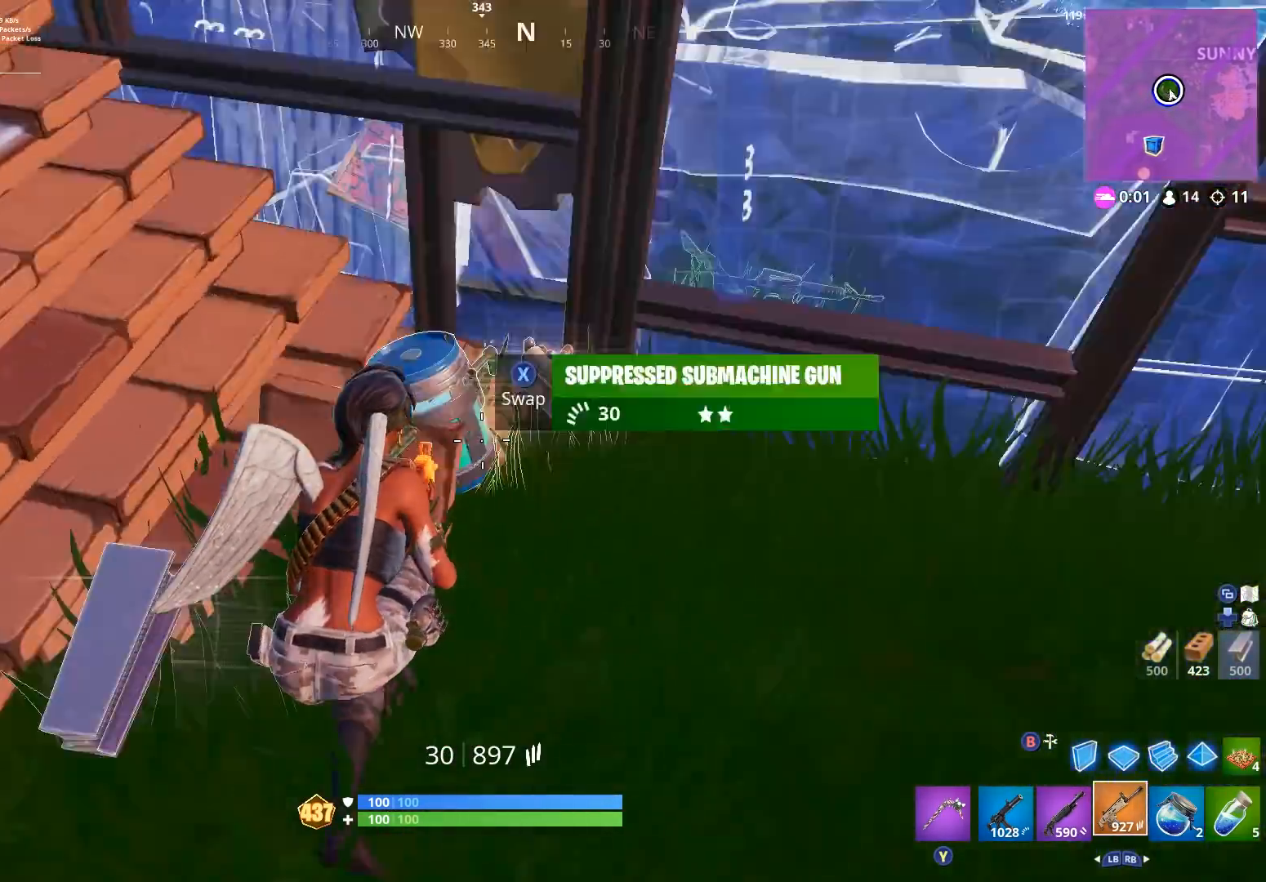
{"buttons": [], "left_stick": "down-right", "right_stick": "down-left", "events": [[100, "A", "down"], [100, "right_stick", "center"], [167, "A", "up"], [200, "right_stick", "right"], [267, "left_stick", "up-right"], [367, "right_stick", "center"], [467, "right_stick", "down-left"], [500, "left_stick", "down-right"]]}
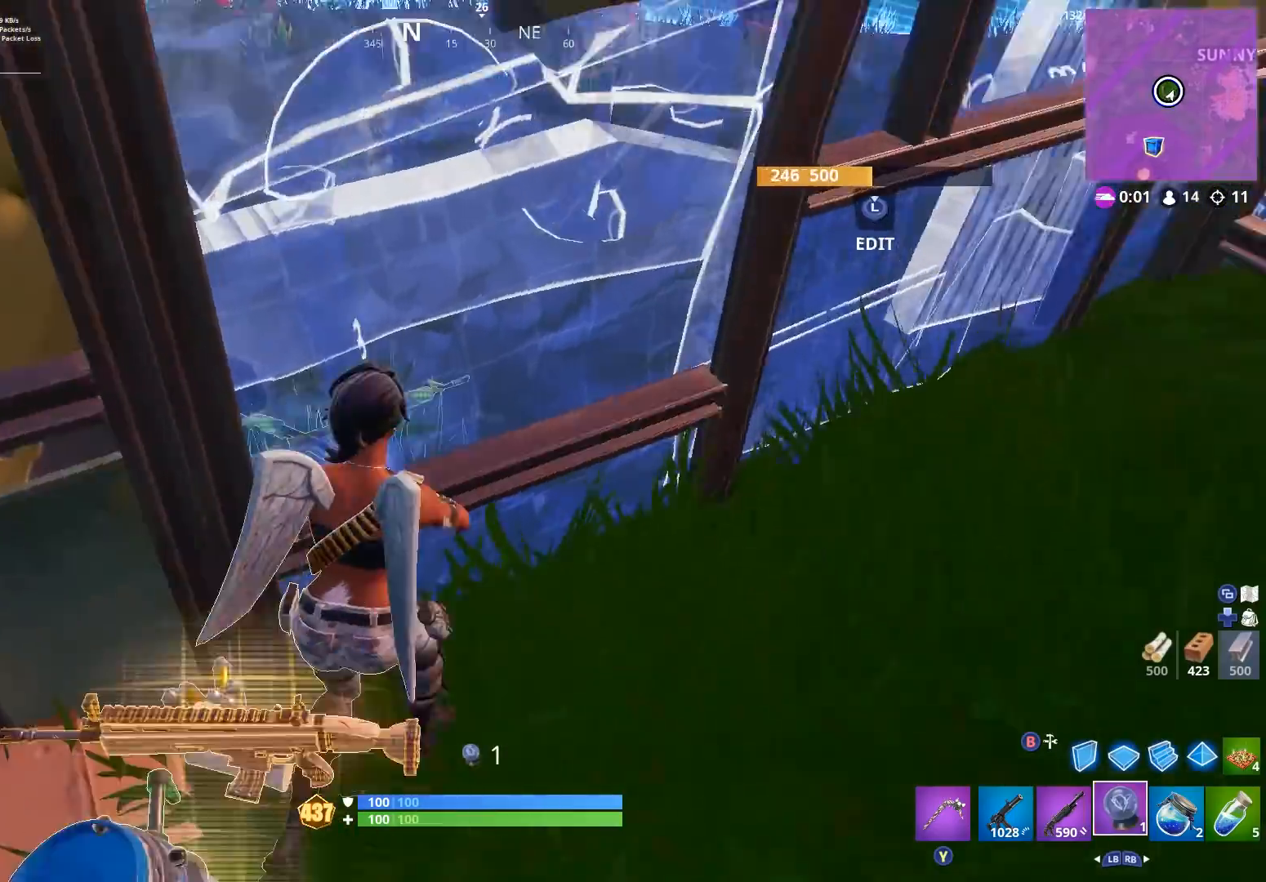
{"buttons": [], "left_stick": "up-right", "right_stick": "up-right", "events": [[67, "left_stick", "down"], [133, "R3", "down"], [200, "left_stick", "down-left"], [233, "R3", "up"], [267, "right_stick", "up-left"], [367, "right_stick", "up-right"], [400, "left_stick", "up-right"]]}
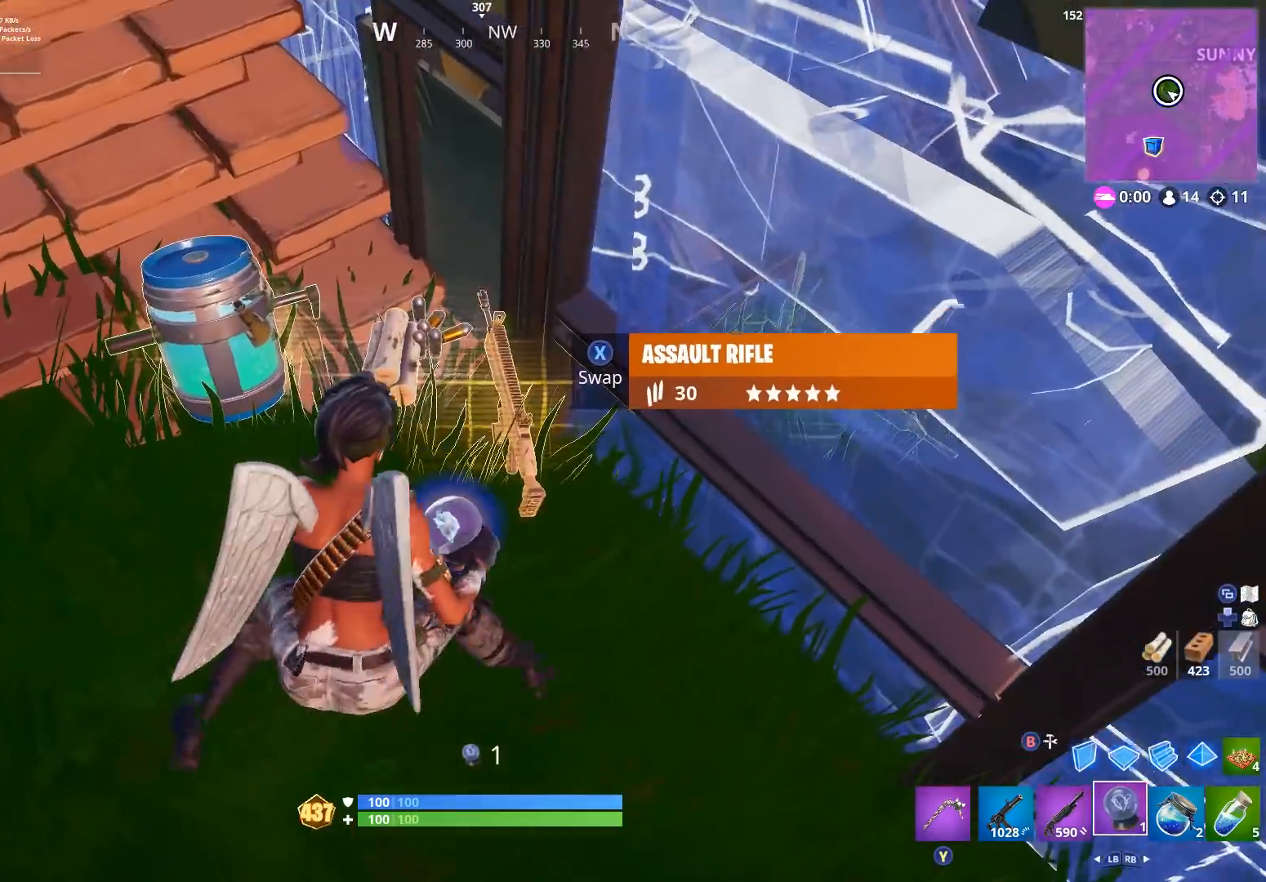
{"buttons": [], "left_stick": "center", "right_stick": "center", "events": [[33, "left_stick", "center"], [167, "R2", "down"], [200, "right_stick", "center"], [267, "R2", "up"]]}
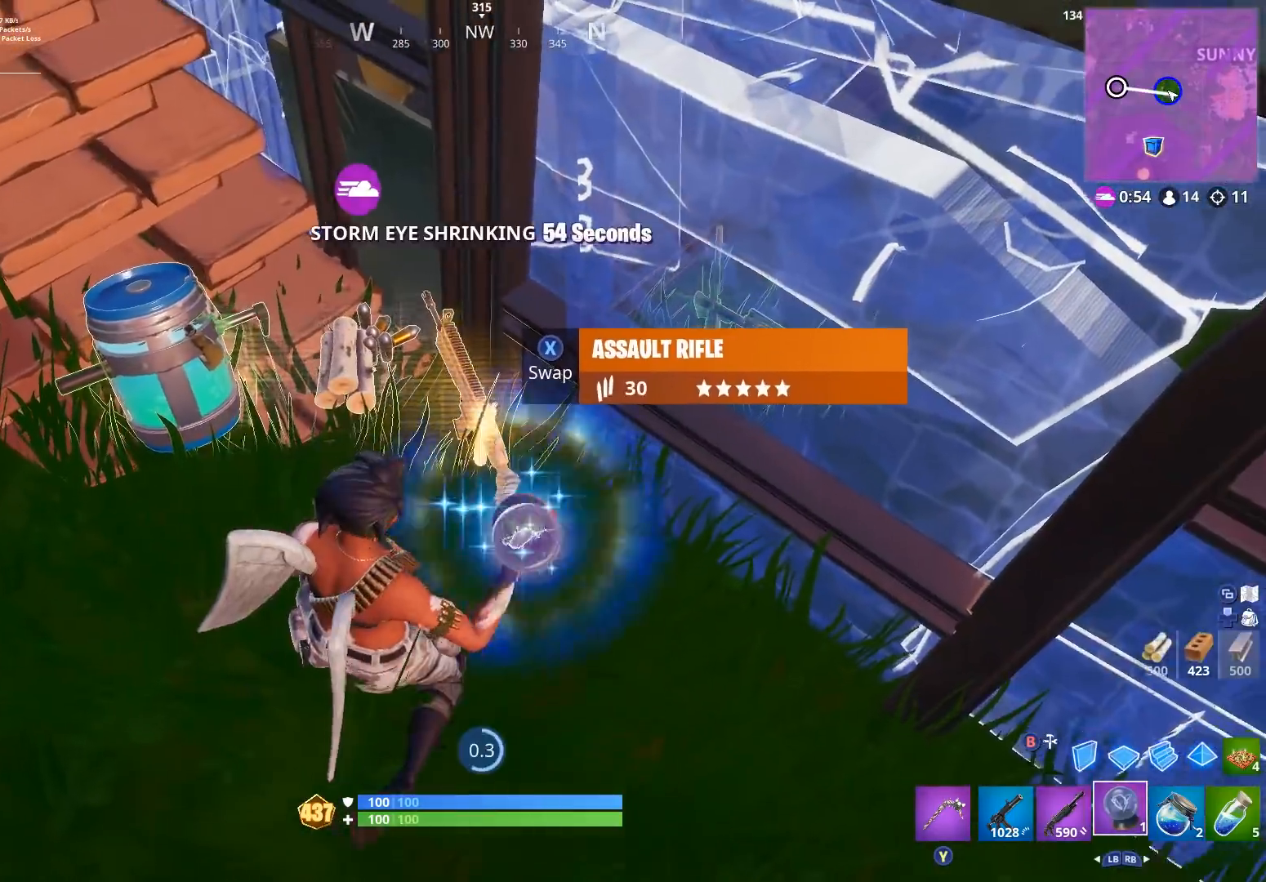
{"buttons": [], "left_stick": "up", "right_stick": "up-right", "events": [[33, "left_stick", "down"], [67, "X", "down"], [167, "X", "up"], [200, "right_stick", "right"], [333, "right_stick", "up-right"], [367, "left_stick", "right"], [500, "left_stick", "up"]]}
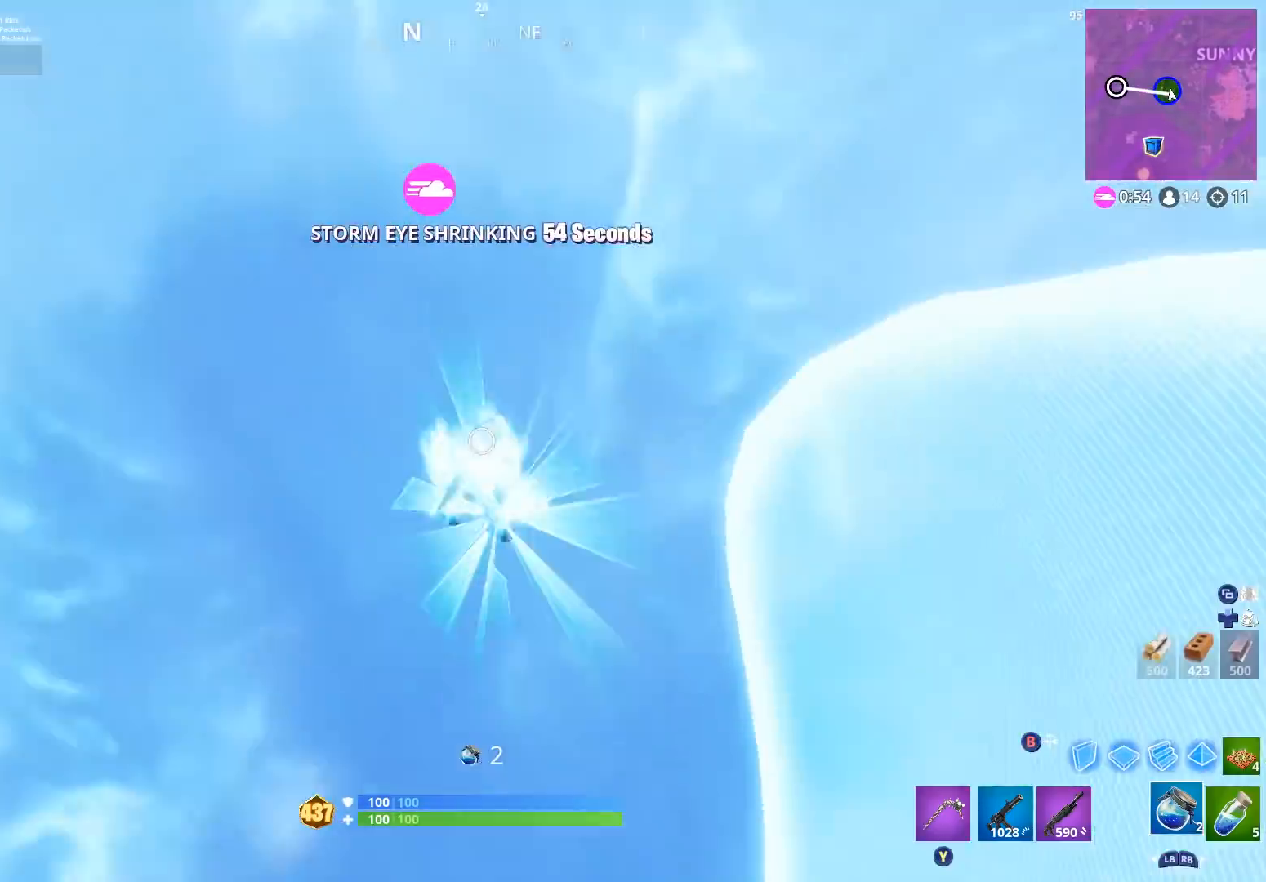
{"buttons": [], "left_stick": "up", "right_stick": "center", "events": [[67, "right_stick", "center"], [133, "L1", "down"], [233, "L1", "up"], [333, "L1", "down"], [433, "L1", "up"]]}
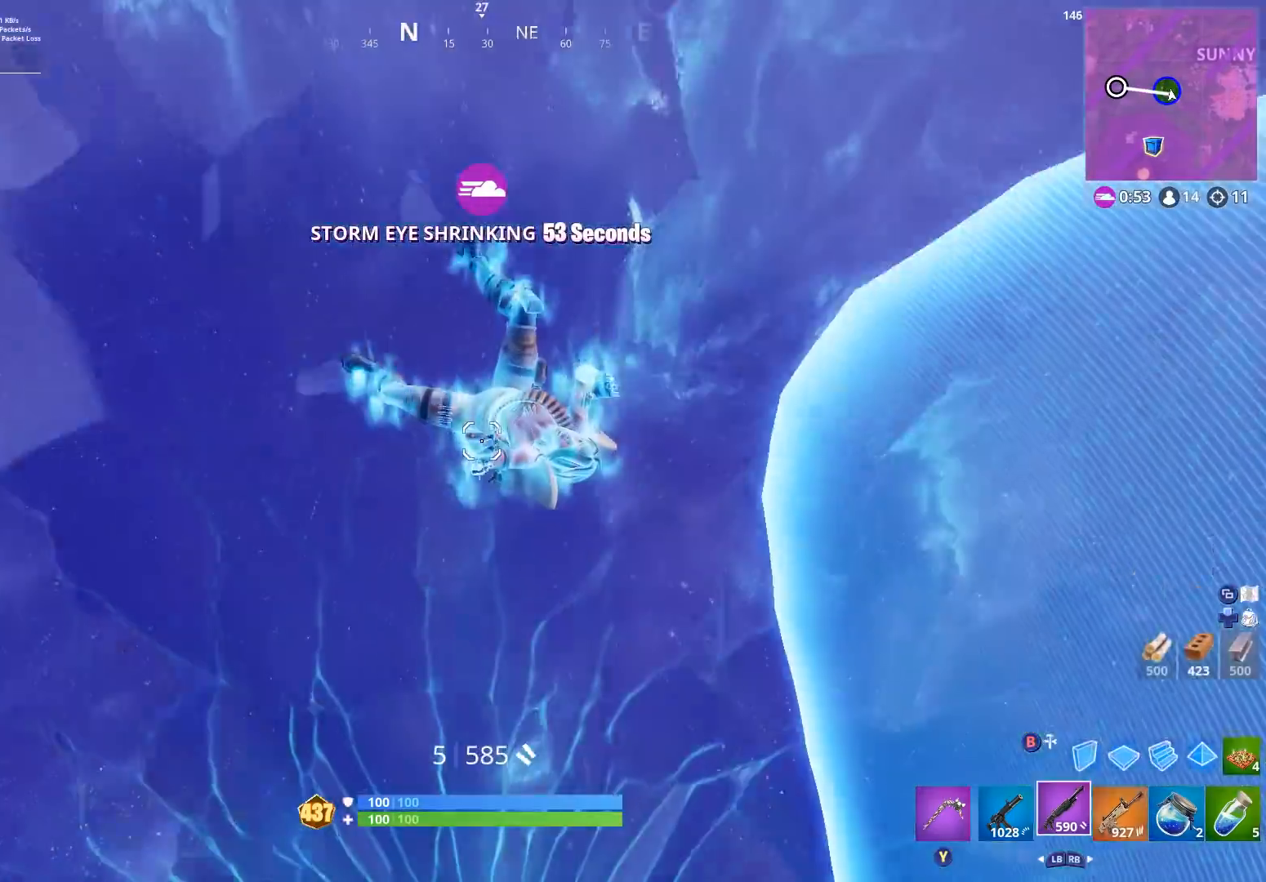
{"buttons": [], "left_stick": "up", "right_stick": "center", "events": []}
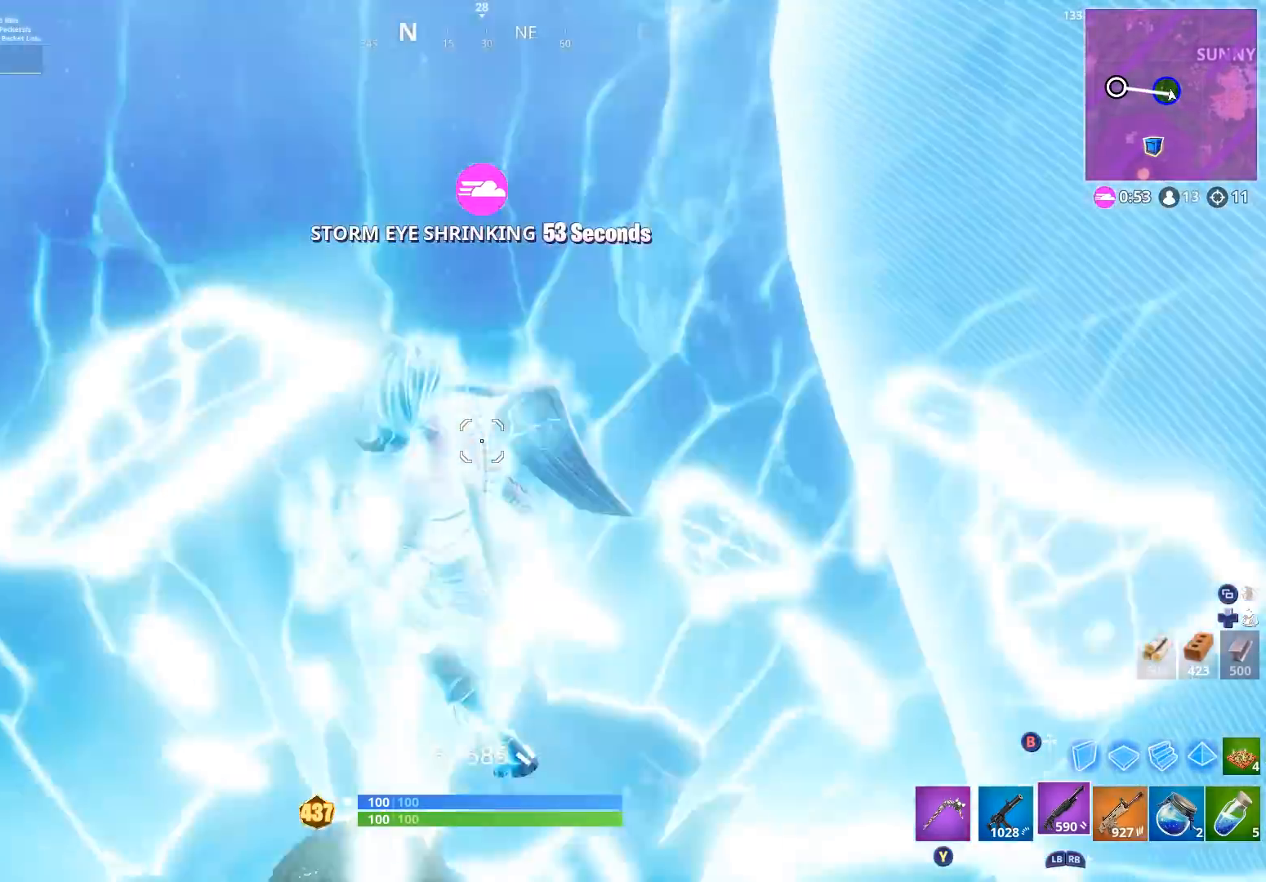
{"buttons": [], "left_stick": "up", "right_stick": "center", "events": [[100, "right_stick", "left"], [367, "right_stick", "center"]]}
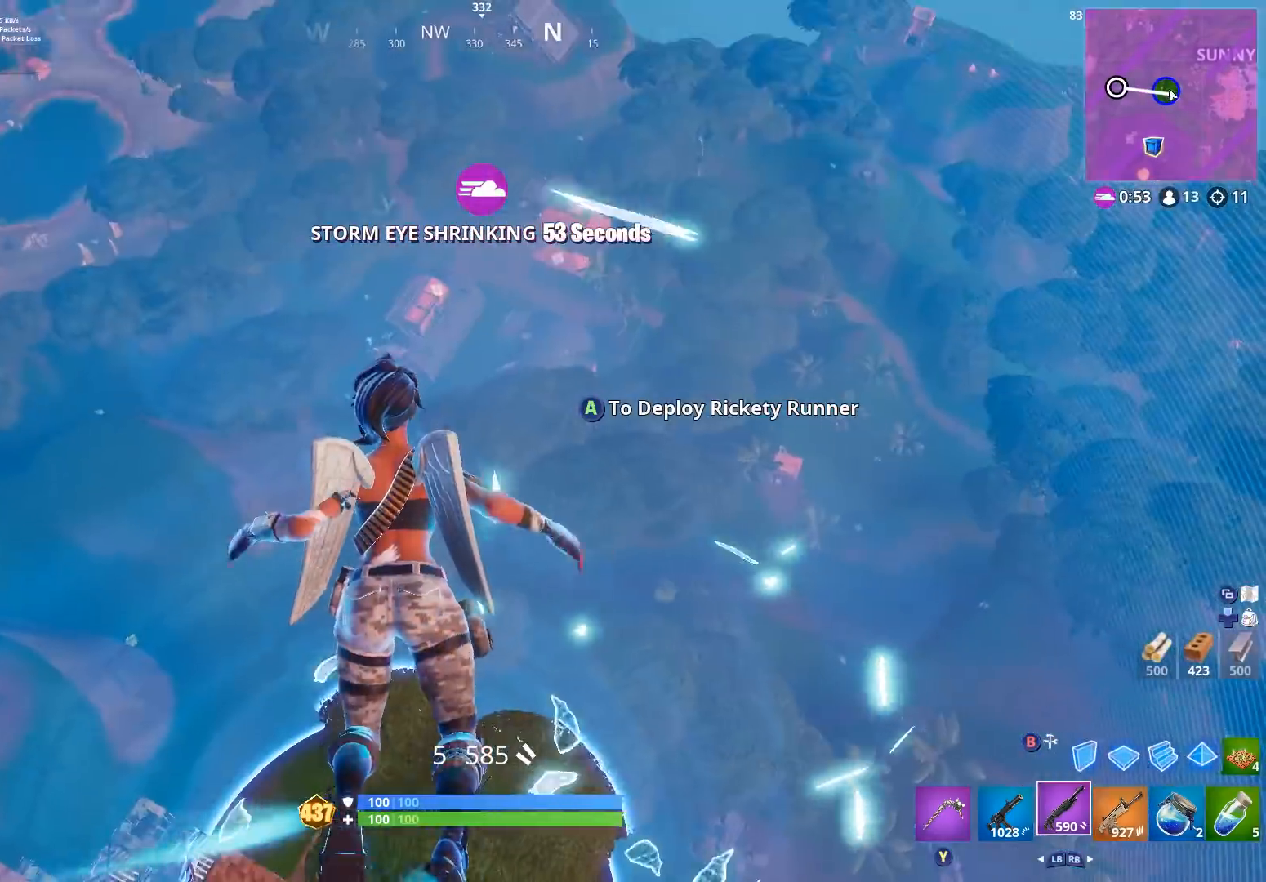
{"buttons": [], "left_stick": "up", "right_stick": "down-left", "events": [[100, "right_stick", "down-left"]]}
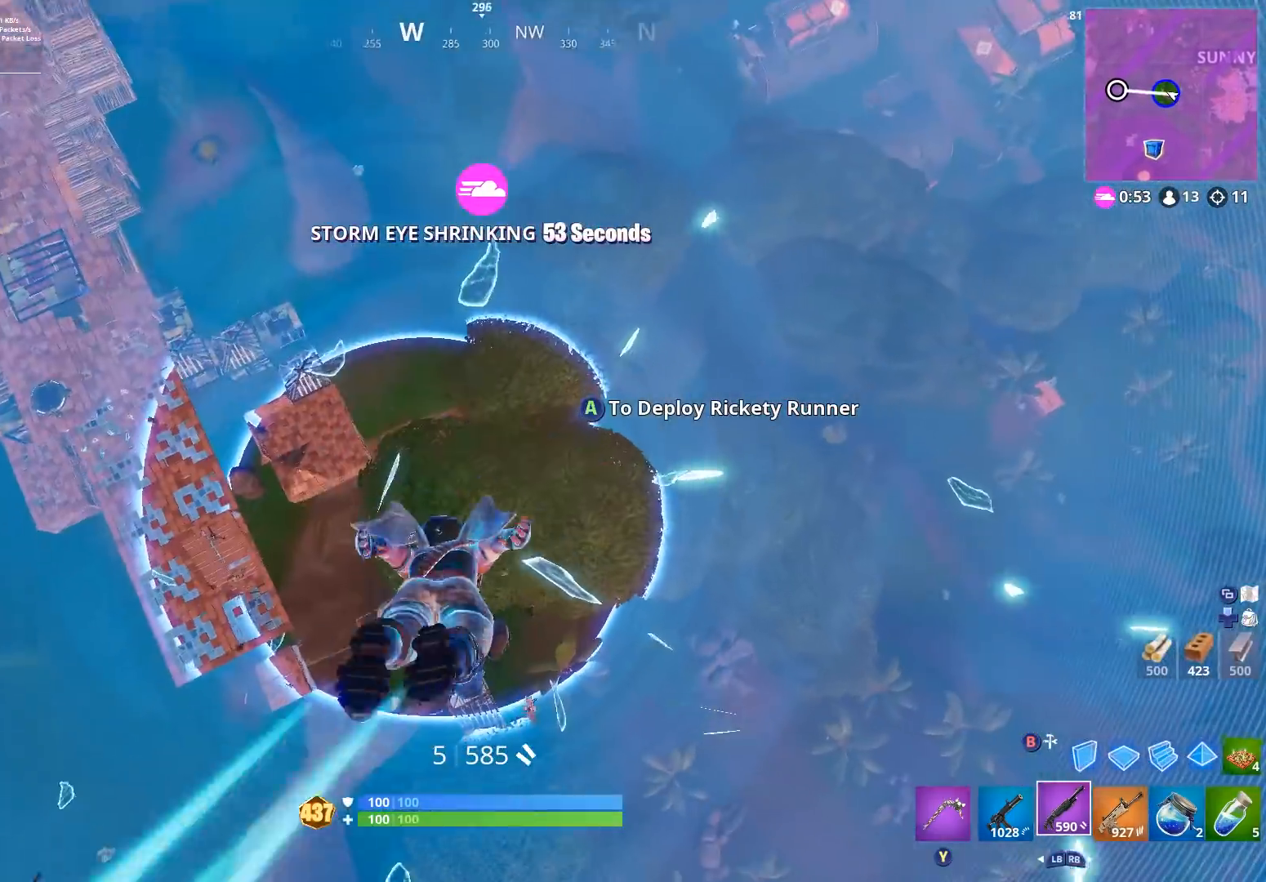
{"buttons": [], "left_stick": "up", "right_stick": "left", "events": [[100, "right_stick", "center"], [267, "right_stick", "left"]]}
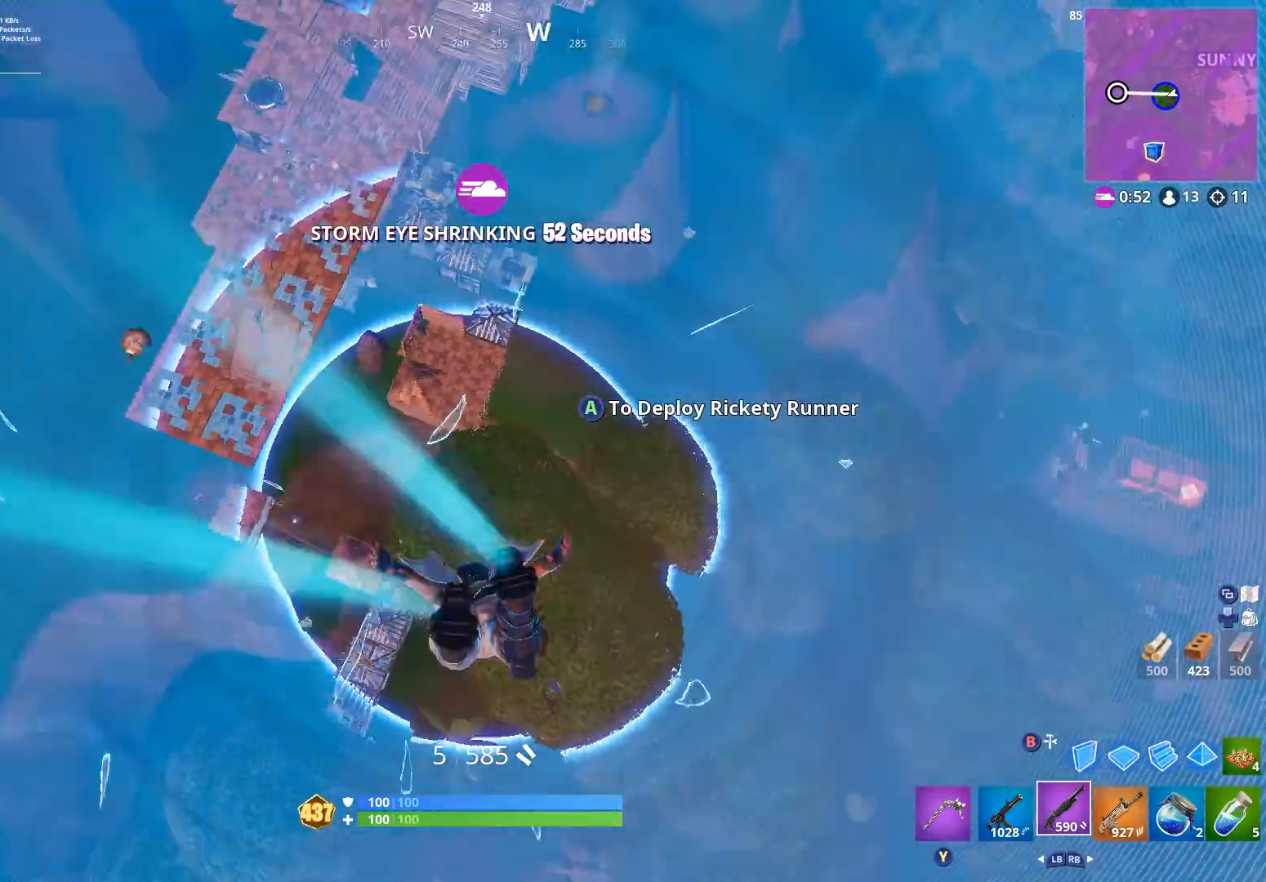
{"buttons": [], "left_stick": "up-left", "right_stick": "up-left", "events": [[67, "right_stick", "up-left"], [100, "left_stick", "up-left"]]}
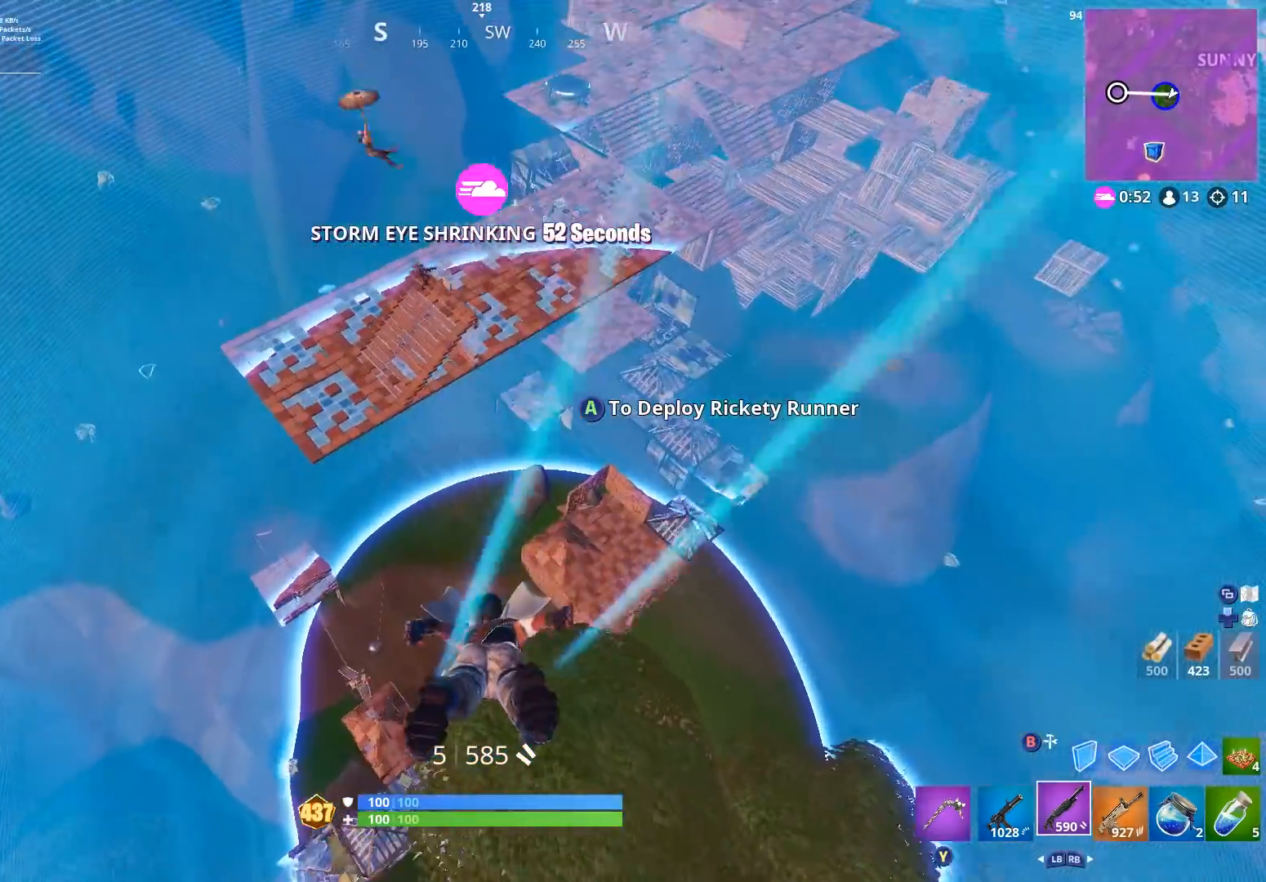
{"buttons": [], "left_stick": "up-left", "right_stick": "center", "events": [[100, "right_stick", "up"], [167, "A", "down"], [233, "A", "up"], [500, "right_stick", "center"]]}
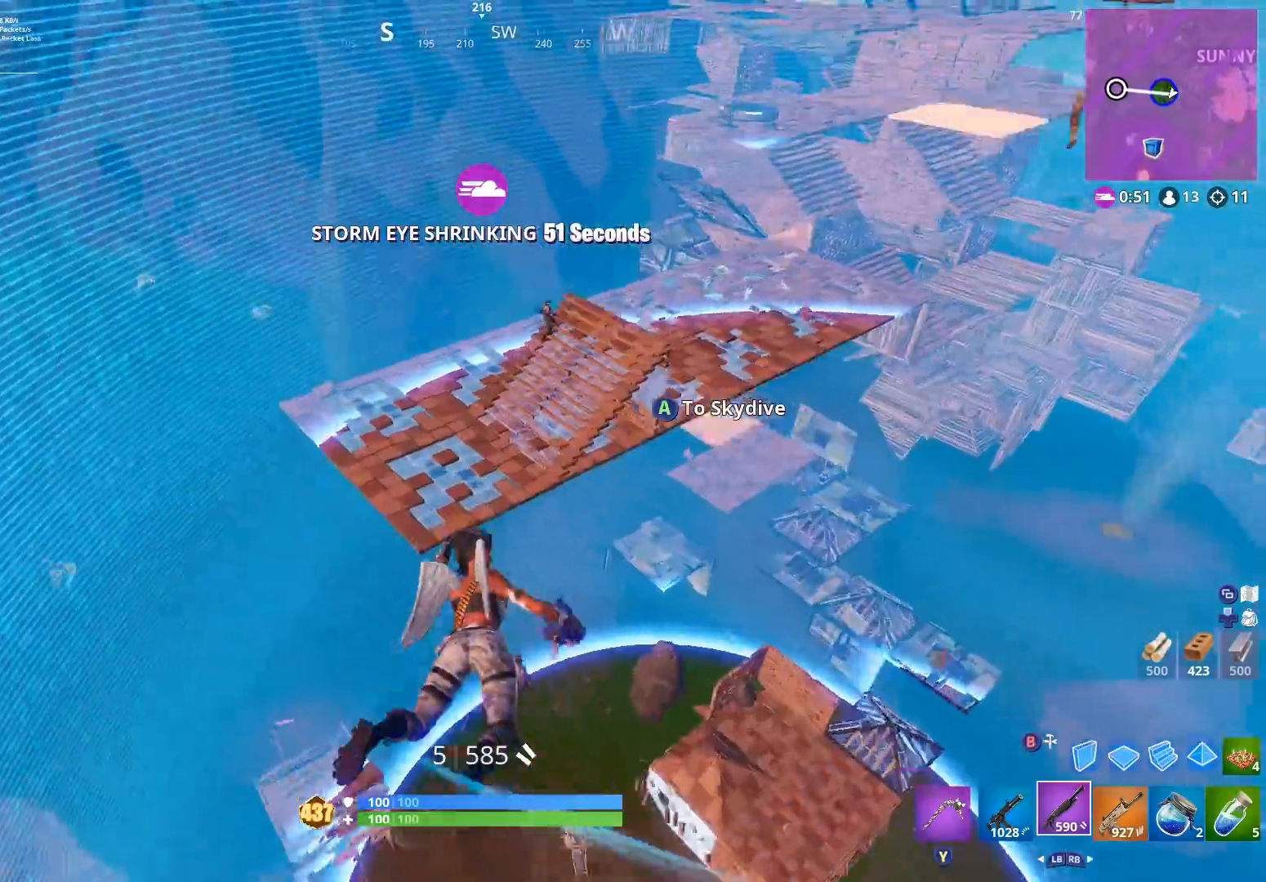
{"buttons": [], "left_stick": "up-right", "right_stick": "right", "events": [[133, "left_stick", "up"], [433, "left_stick", "up-right"], [467, "right_stick", "right"]]}
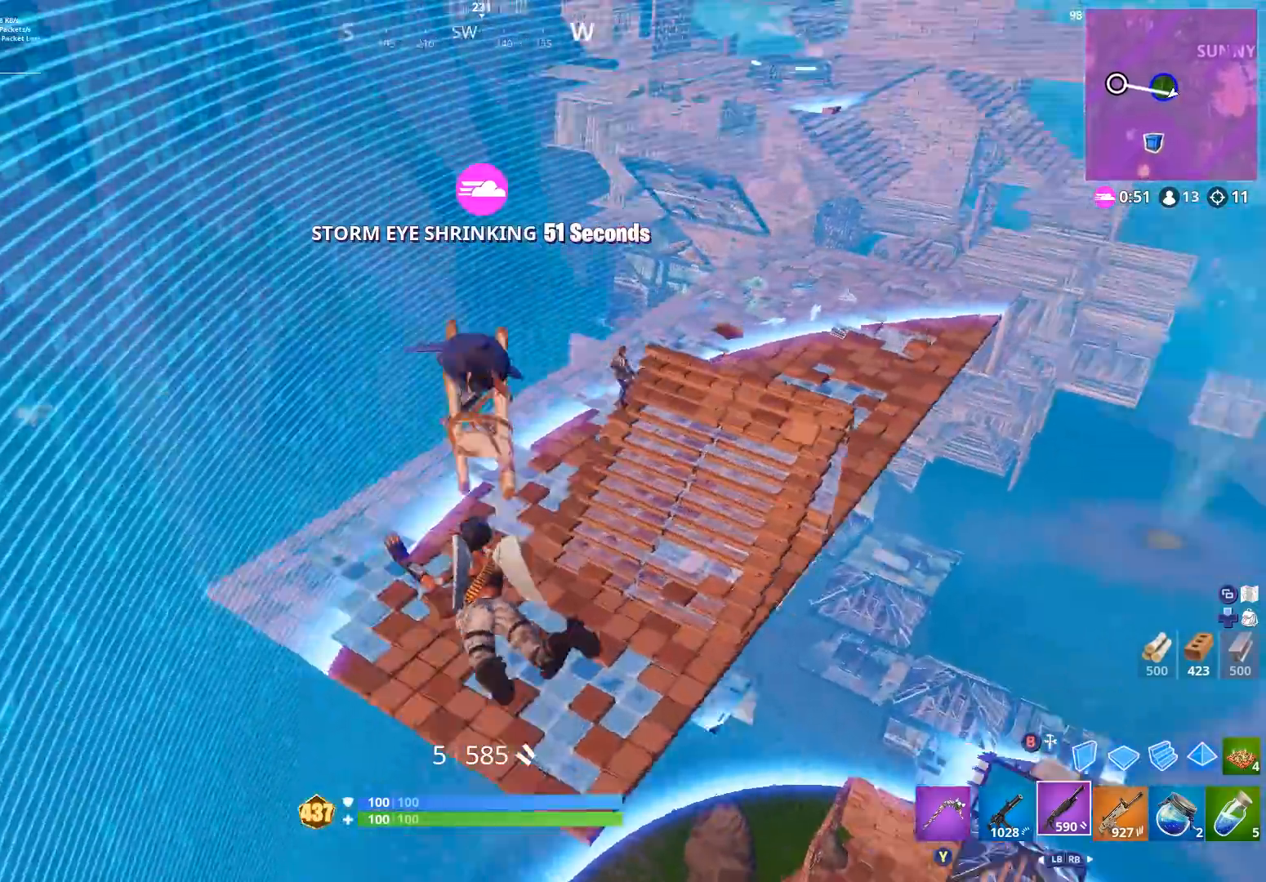
{"buttons": [], "left_stick": "down-right", "right_stick": "center", "events": [[67, "right_stick", "center"], [167, "left_stick", "up"], [333, "left_stick", "right"], [400, "left_stick", "down-right"]]}
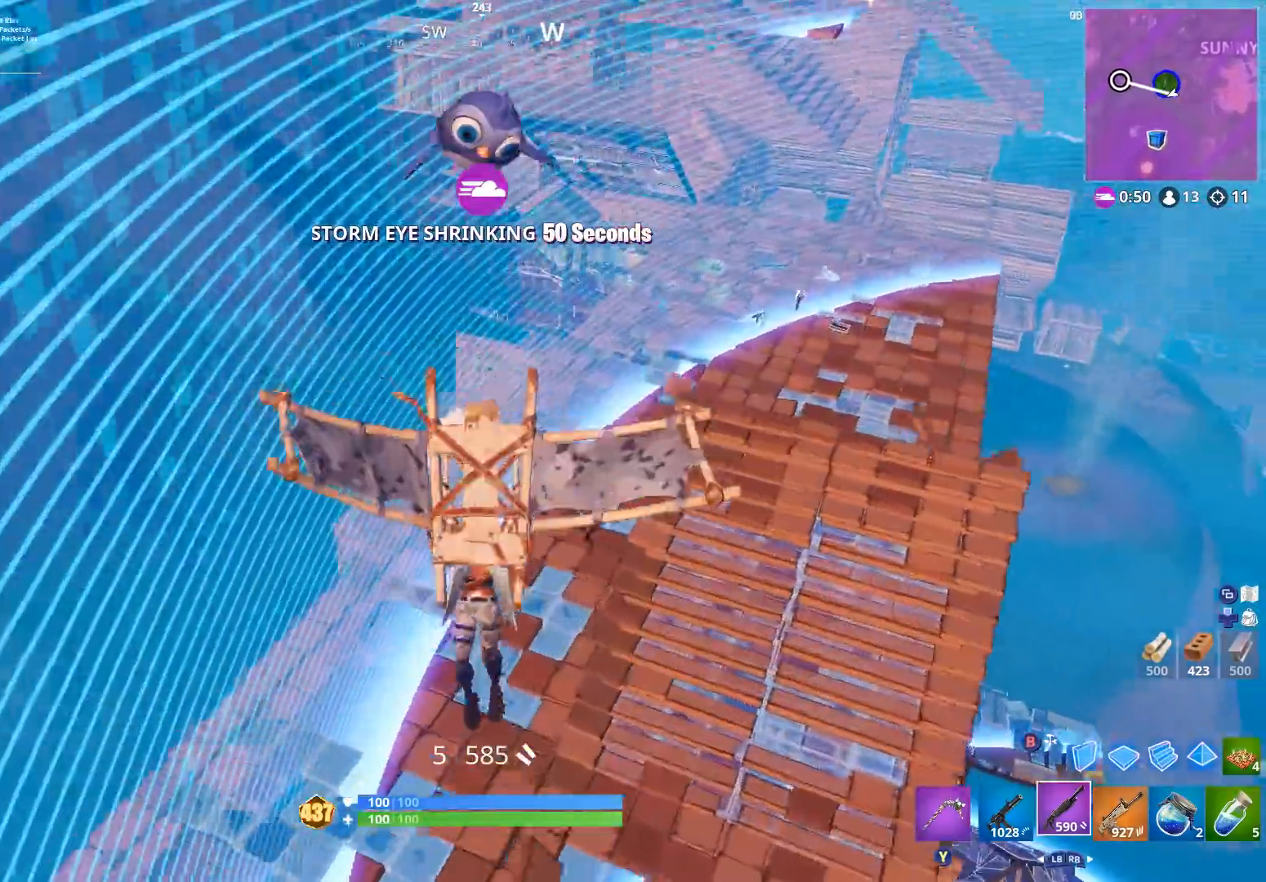
{"buttons": [], "left_stick": "up", "right_stick": "down-left", "events": [[167, "left_stick", "right"], [333, "right_stick", "down-left"], [500, "left_stick", "up"]]}
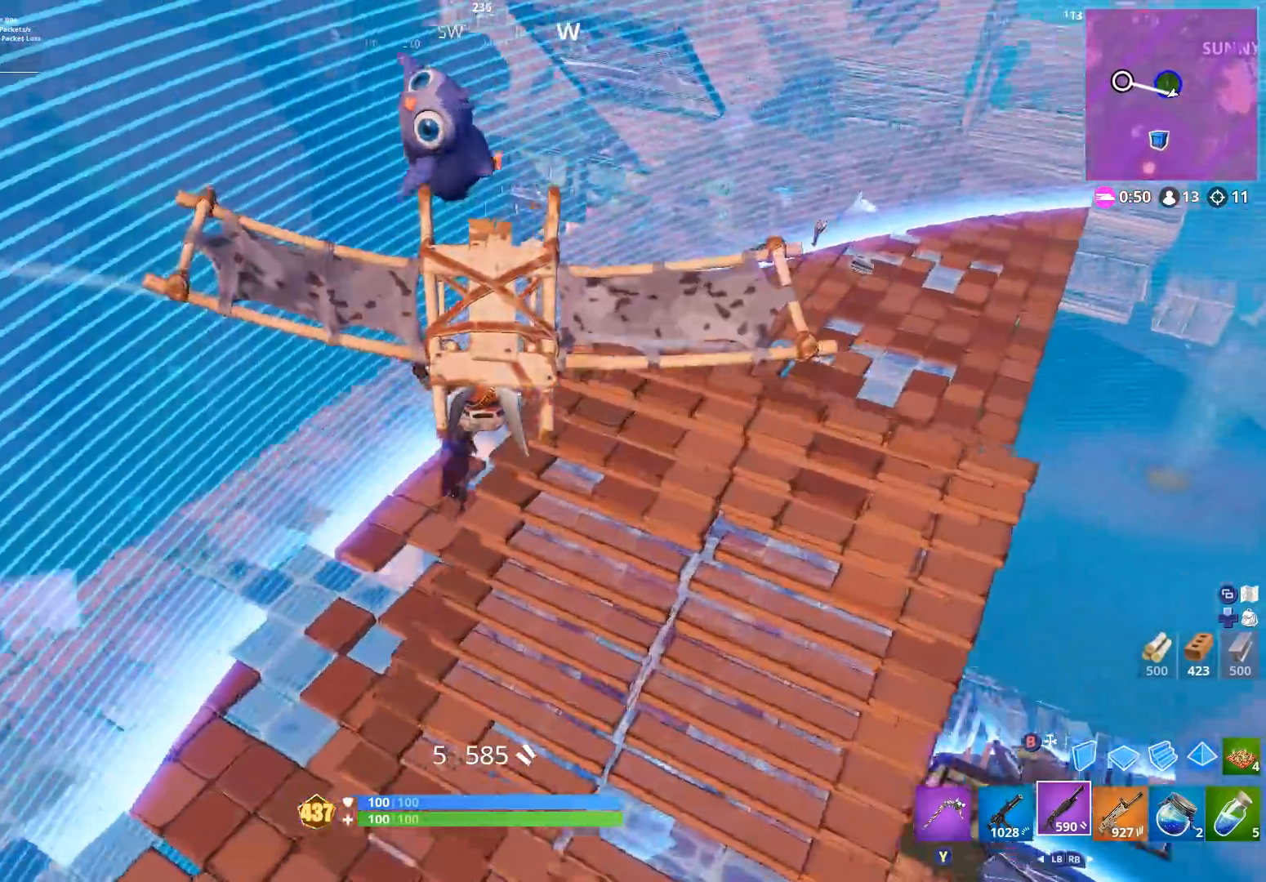
{"buttons": [], "left_stick": "right", "right_stick": "left", "events": [[100, "left_stick", "up-left"], [300, "left_stick", "up-right"], [367, "left_stick", "right"], [500, "right_stick", "left"]]}
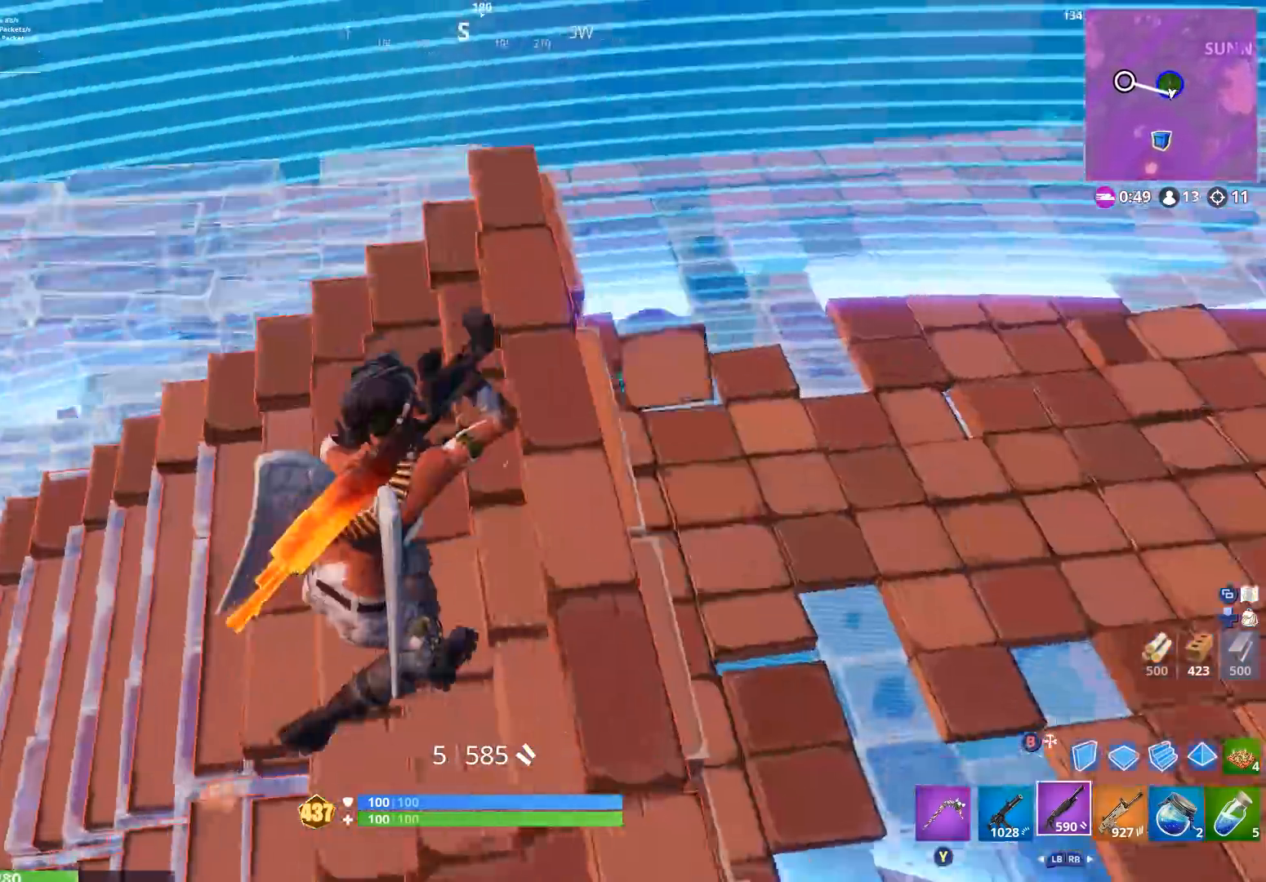
{"buttons": ["R2"], "left_stick": "right", "right_stick": "up-right", "events": [[33, "A", "down"], [133, "A", "up"], [167, "left_stick", "down-right"], [267, "right_stick", "center"], [400, "right_stick", "up-right"], [500, "R2", "down"], [500, "left_stick", "right"]]}
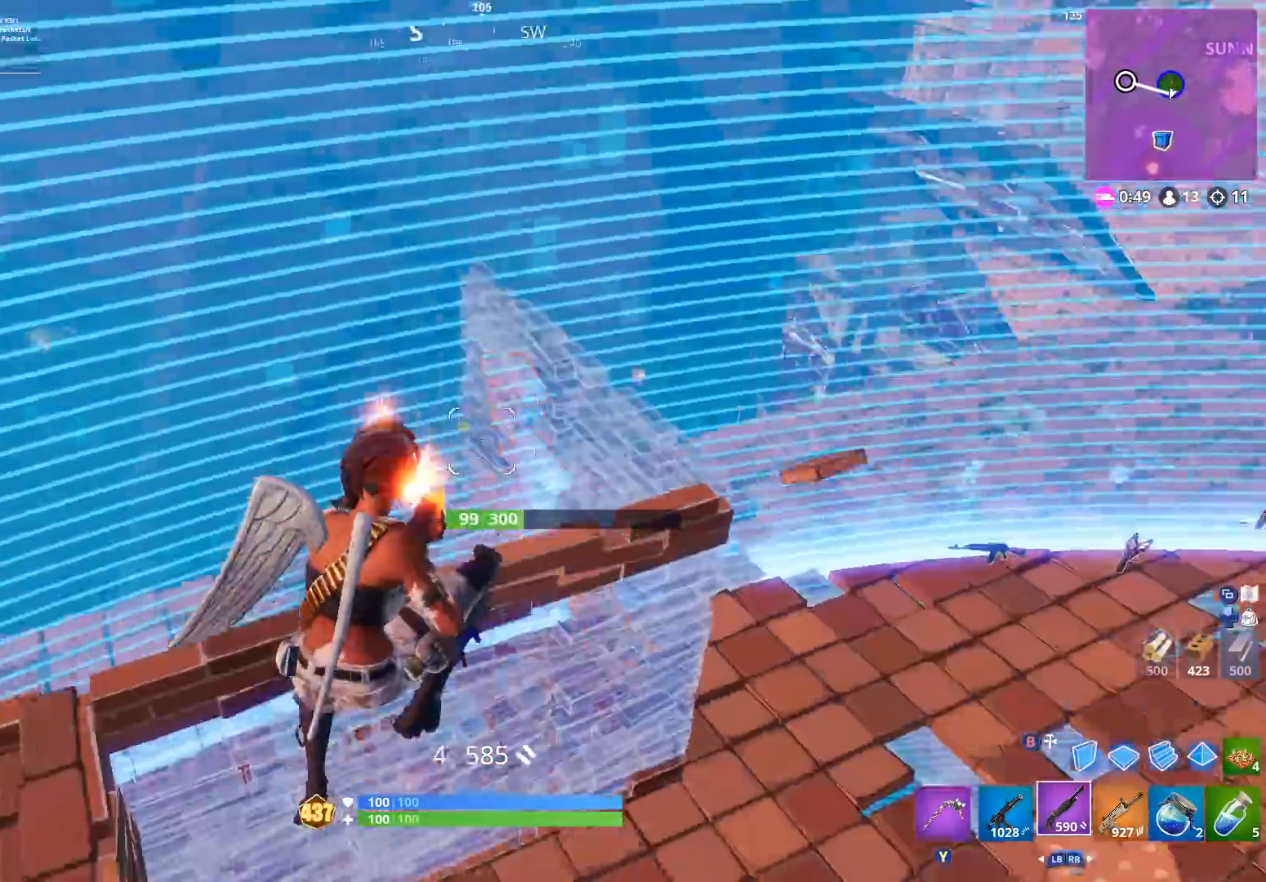
{"buttons": ["R2"], "left_stick": "down-left", "right_stick": "left", "events": [[33, "B", "down"], [67, "right_stick", "center"], [133, "B", "up"], [133, "right_stick", "down-left"], [200, "right_stick", "center"], [233, "R1", "down"], [233, "left_stick", "up"], [267, "R2", "up"], [267, "right_stick", "up"], [367, "right_stick", "left"], [400, "R1", "up"], [400, "left_stick", "down-left"], [467, "R2", "down"]]}
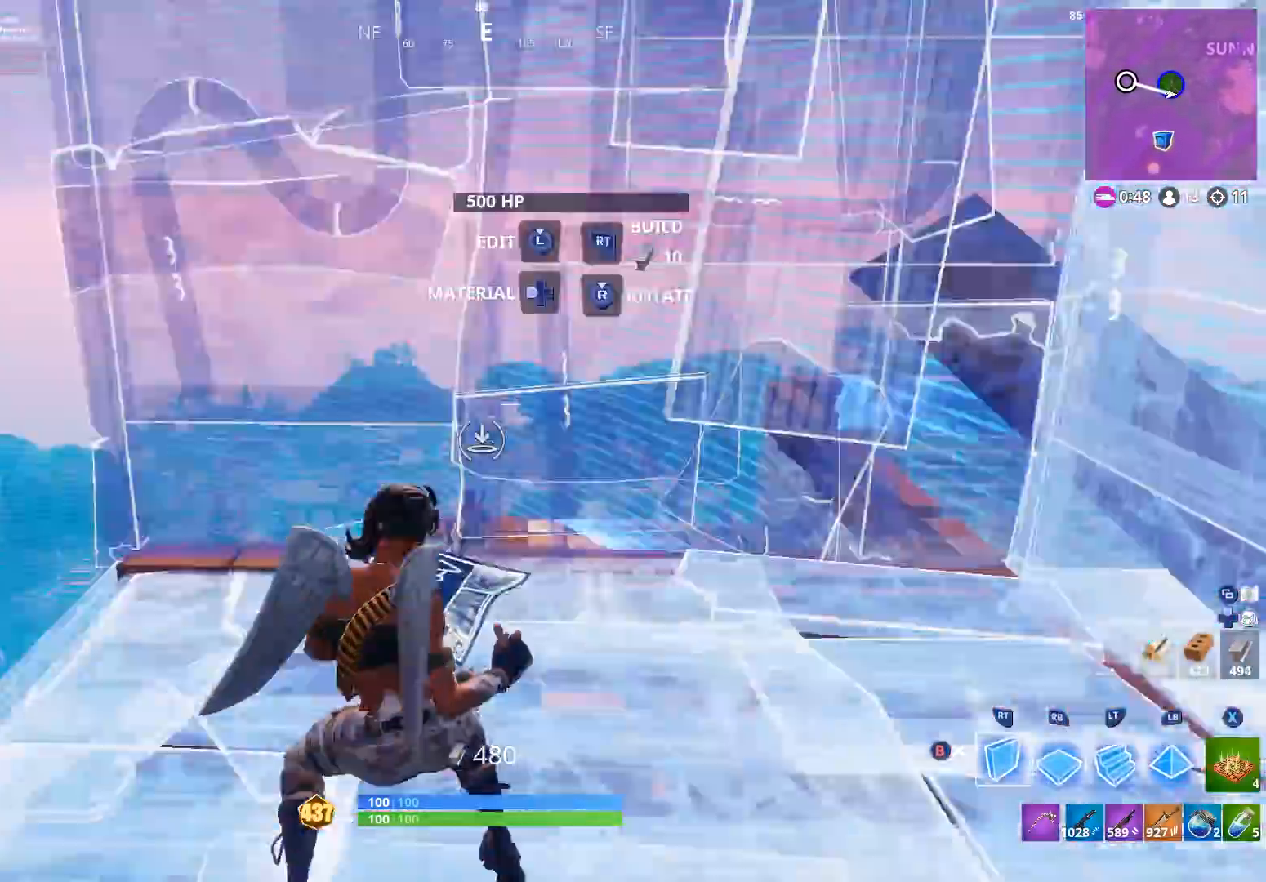
{"buttons": ["L2"], "left_stick": "up", "right_stick": "down-left", "events": [[33, "right_stick", "center"], [67, "left_stick", "right"], [133, "A", "down"], [200, "left_stick", "up-right"], [233, "A", "up"], [300, "R2", "up"], [300, "right_stick", "down"], [400, "left_stick", "up"], [433, "L2", "down"], [500, "right_stick", "down-left"]]}